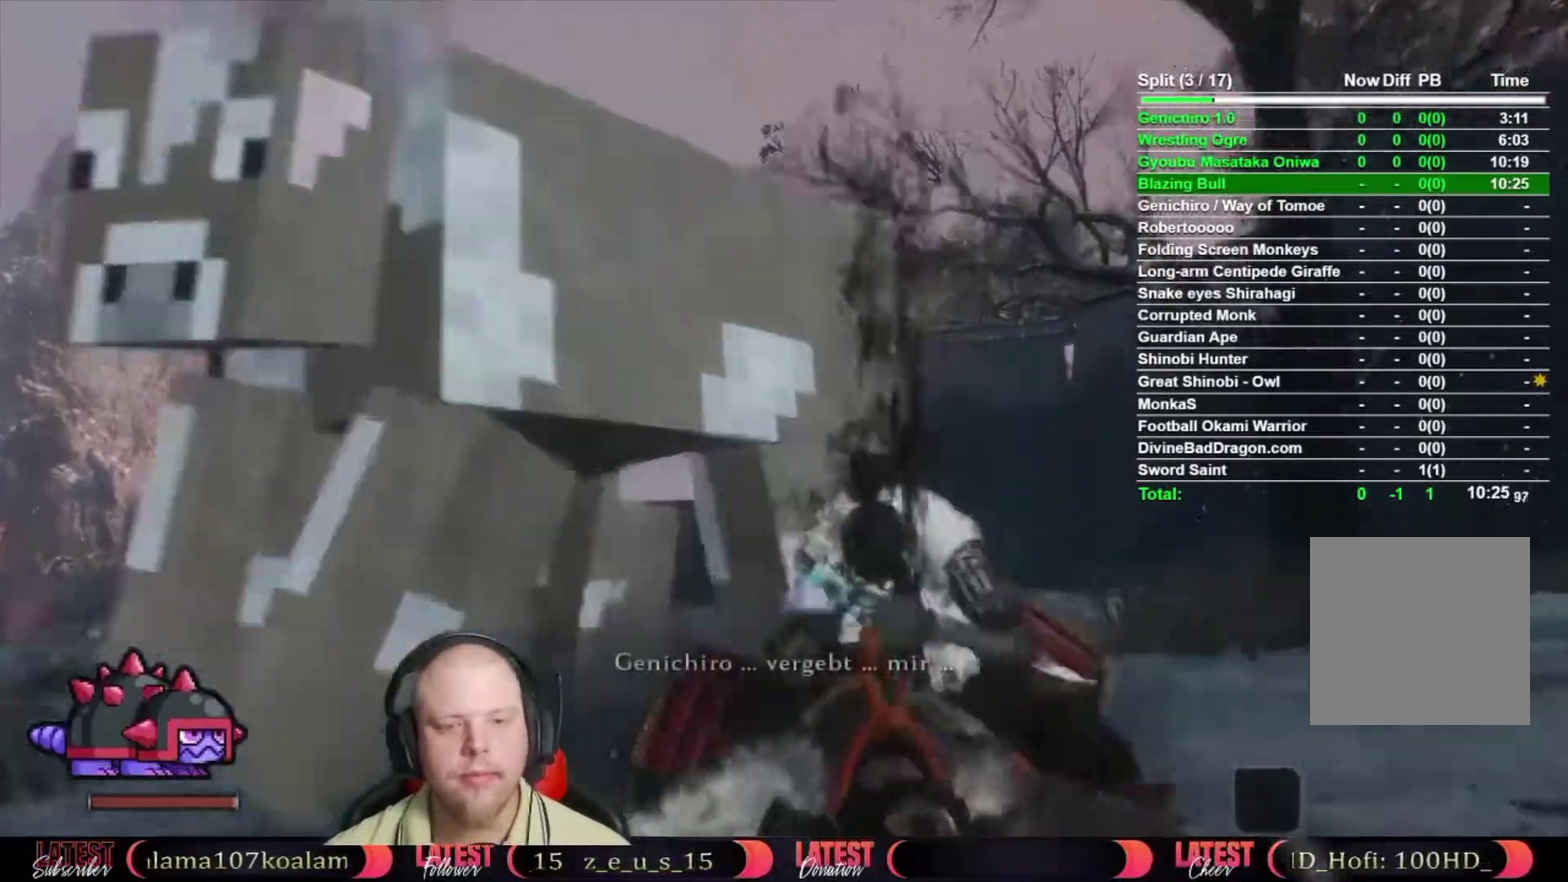
Gameplay with a controller (Xbox layout); each line is a JSON object with the inputs held at the frame after it. "events" lists button and stick changes between this image and that frame as [ms after this image, input, new state], when the widget could be followed in between.
{"buttons": [], "left_stick": "center", "right_stick": "down", "events": [[383, "right_stick", "down"]]}
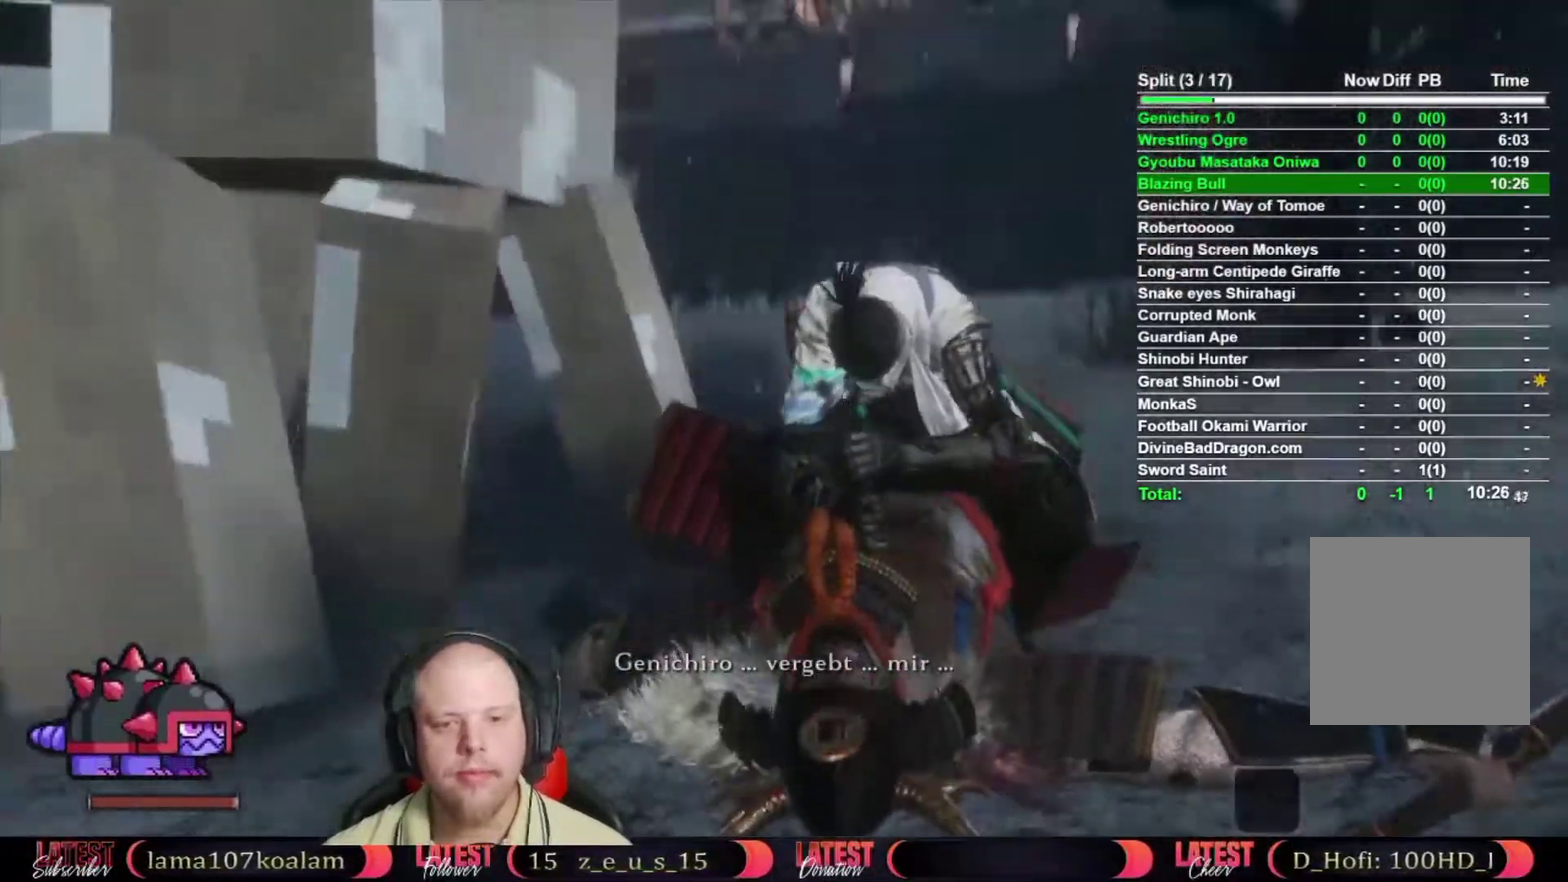
{"buttons": [], "left_stick": "up", "right_stick": "center", "events": [[33, "right_stick", "center"], [217, "left_stick", "up"], [350, "right_stick", "left"], [500, "right_stick", "center"]]}
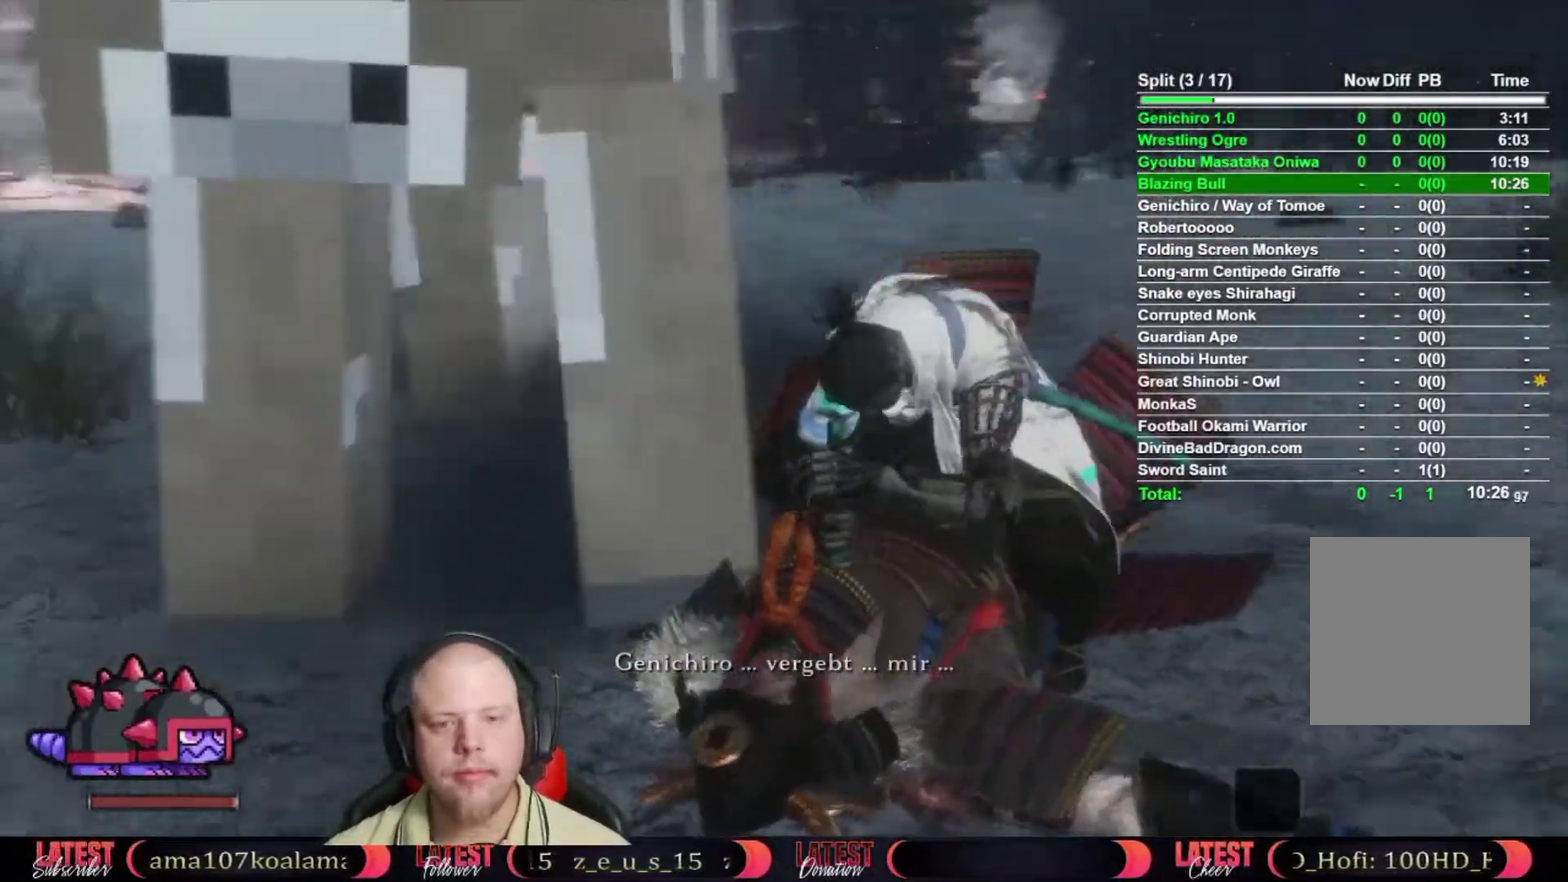
{"buttons": [], "left_stick": "up", "right_stick": "center", "events": [[133, "left_stick", "center"], [233, "right_stick", "up-right"], [350, "right_stick", "center"], [417, "left_stick", "up"]]}
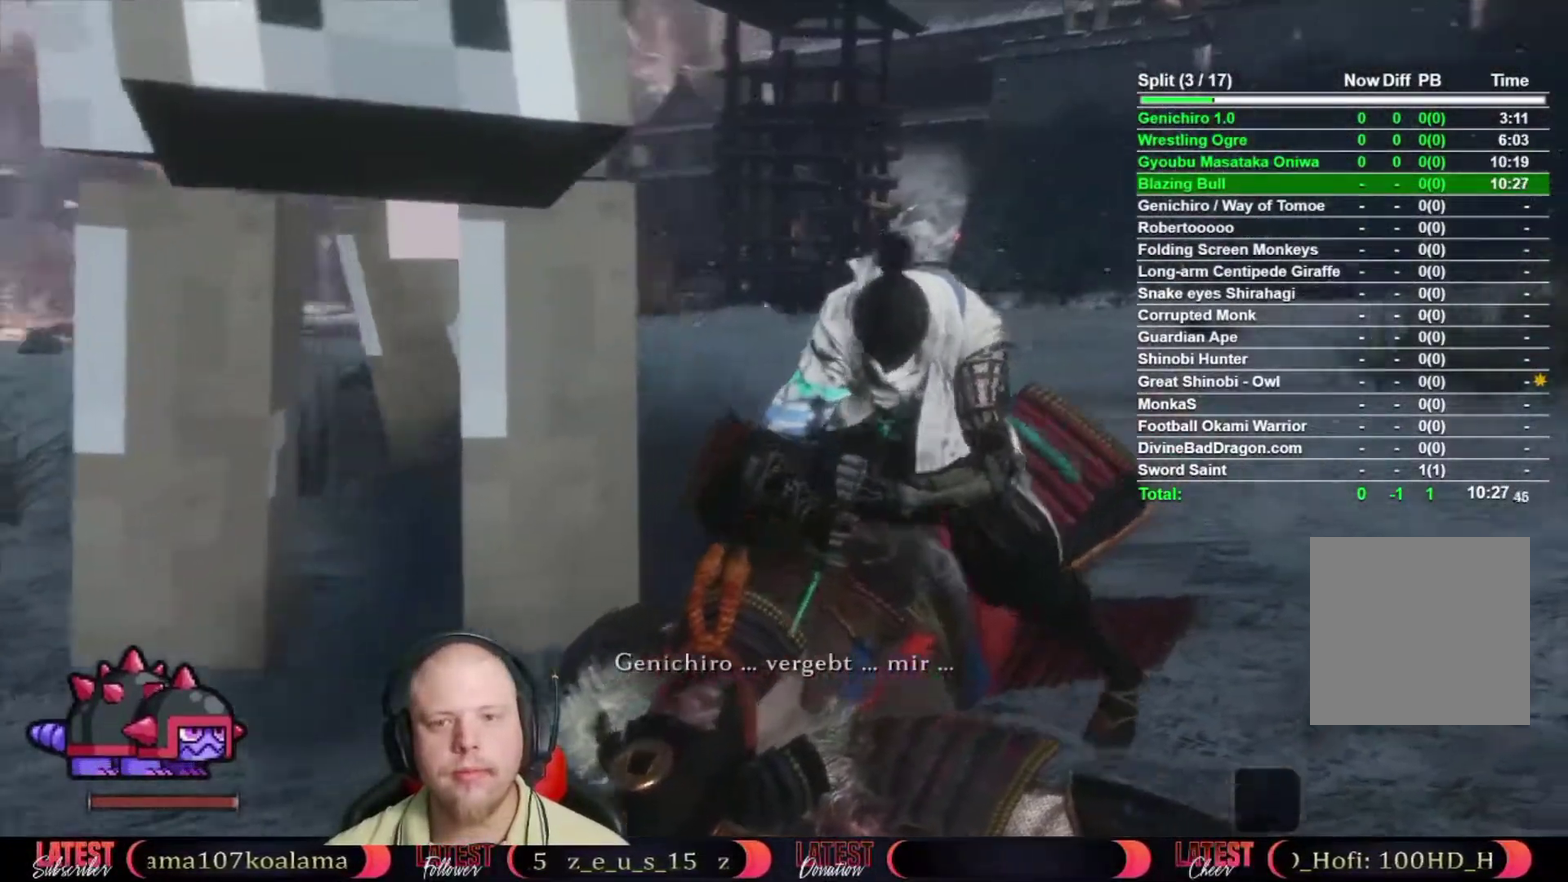
{"buttons": ["B"], "left_stick": "up", "right_stick": "center", "events": [[300, "B", "down"]]}
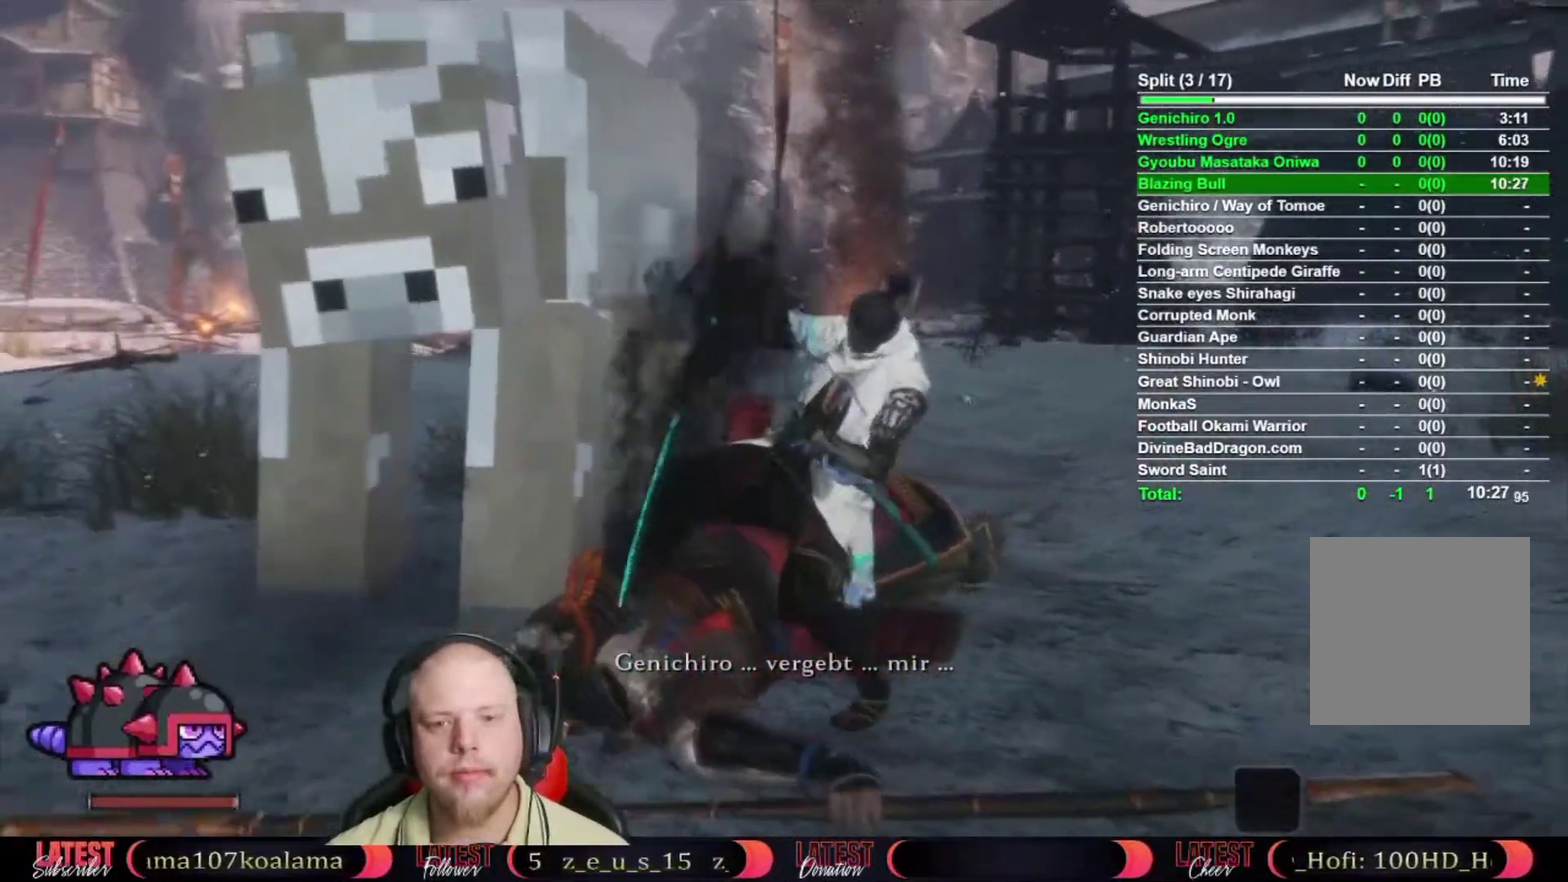
{"buttons": ["B"], "left_stick": "up", "right_stick": "center", "events": []}
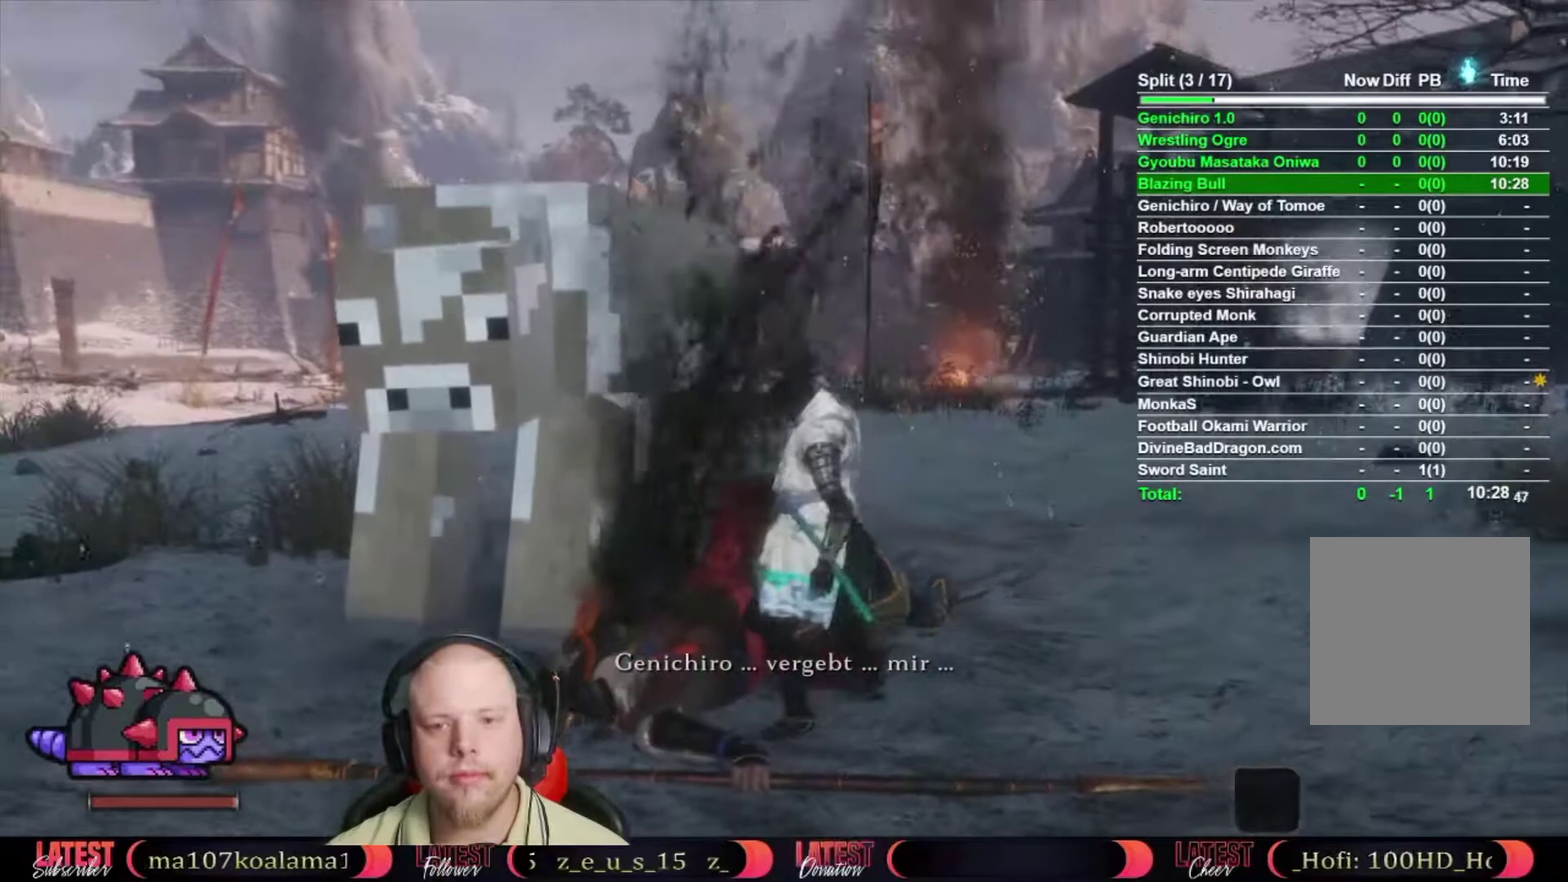
{"buttons": ["B"], "left_stick": "up-right", "right_stick": "center", "events": [[33, "left_stick", "up-right"]]}
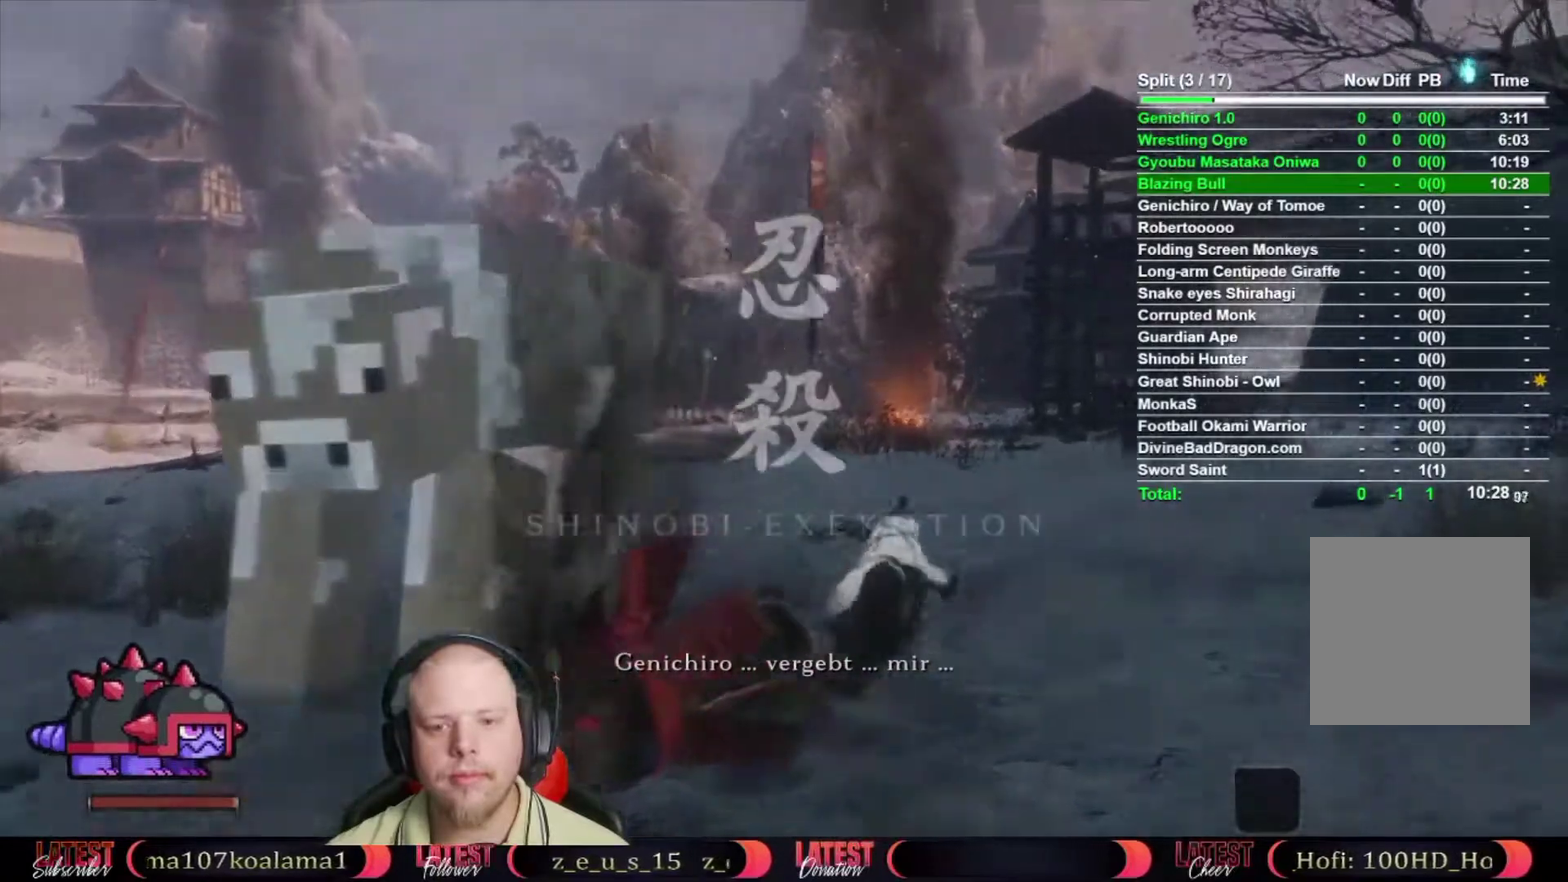
{"buttons": ["B"], "left_stick": "up", "right_stick": "center", "events": [[133, "left_stick", "up"]]}
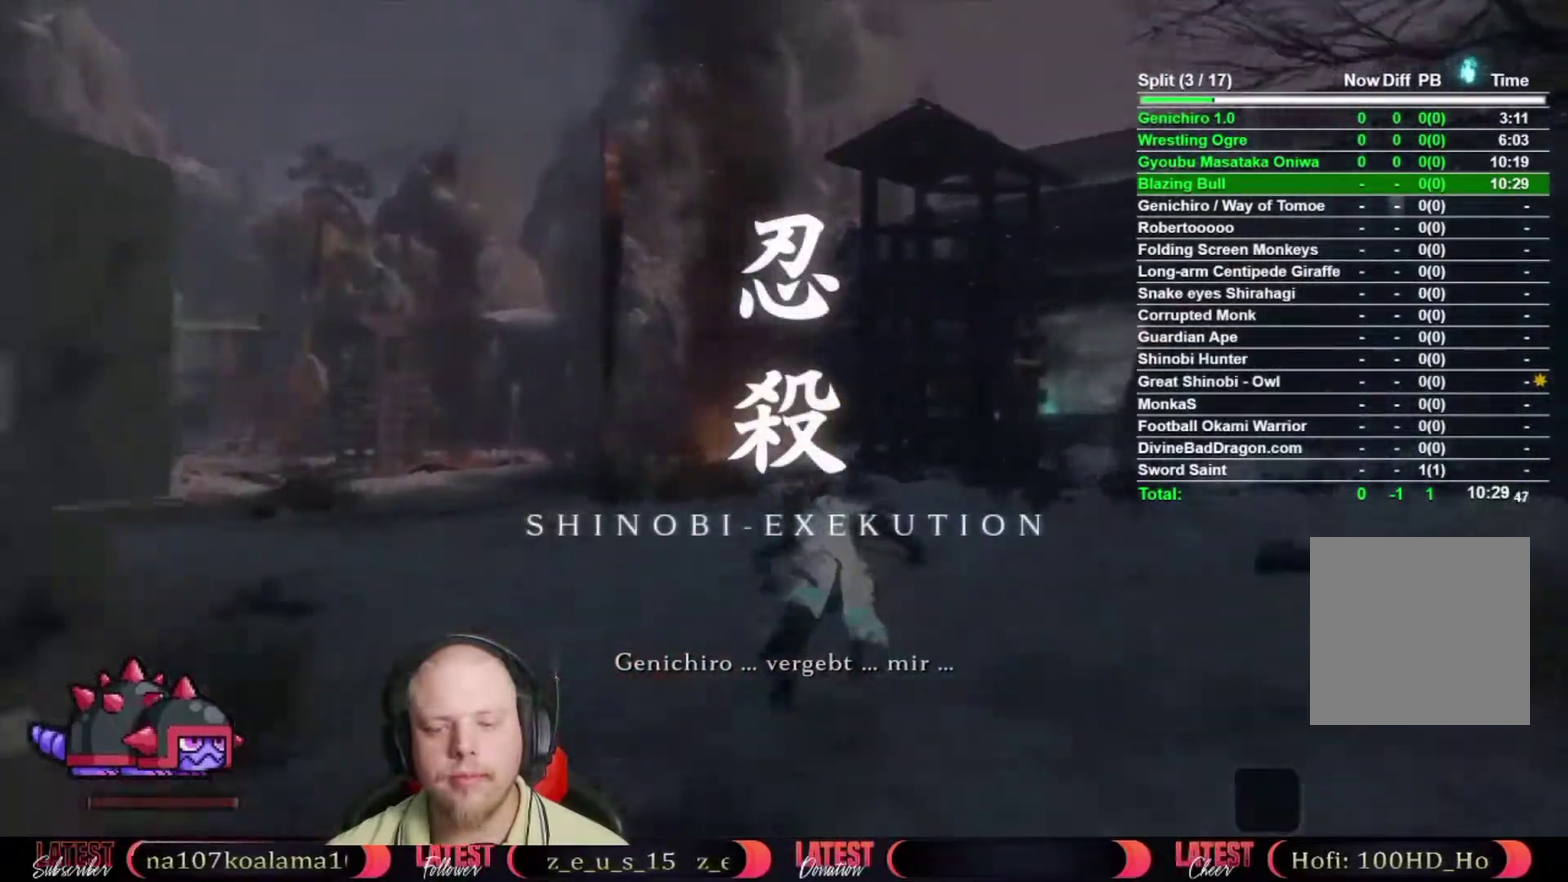
{"buttons": ["B"], "left_stick": "up", "right_stick": "center", "events": []}
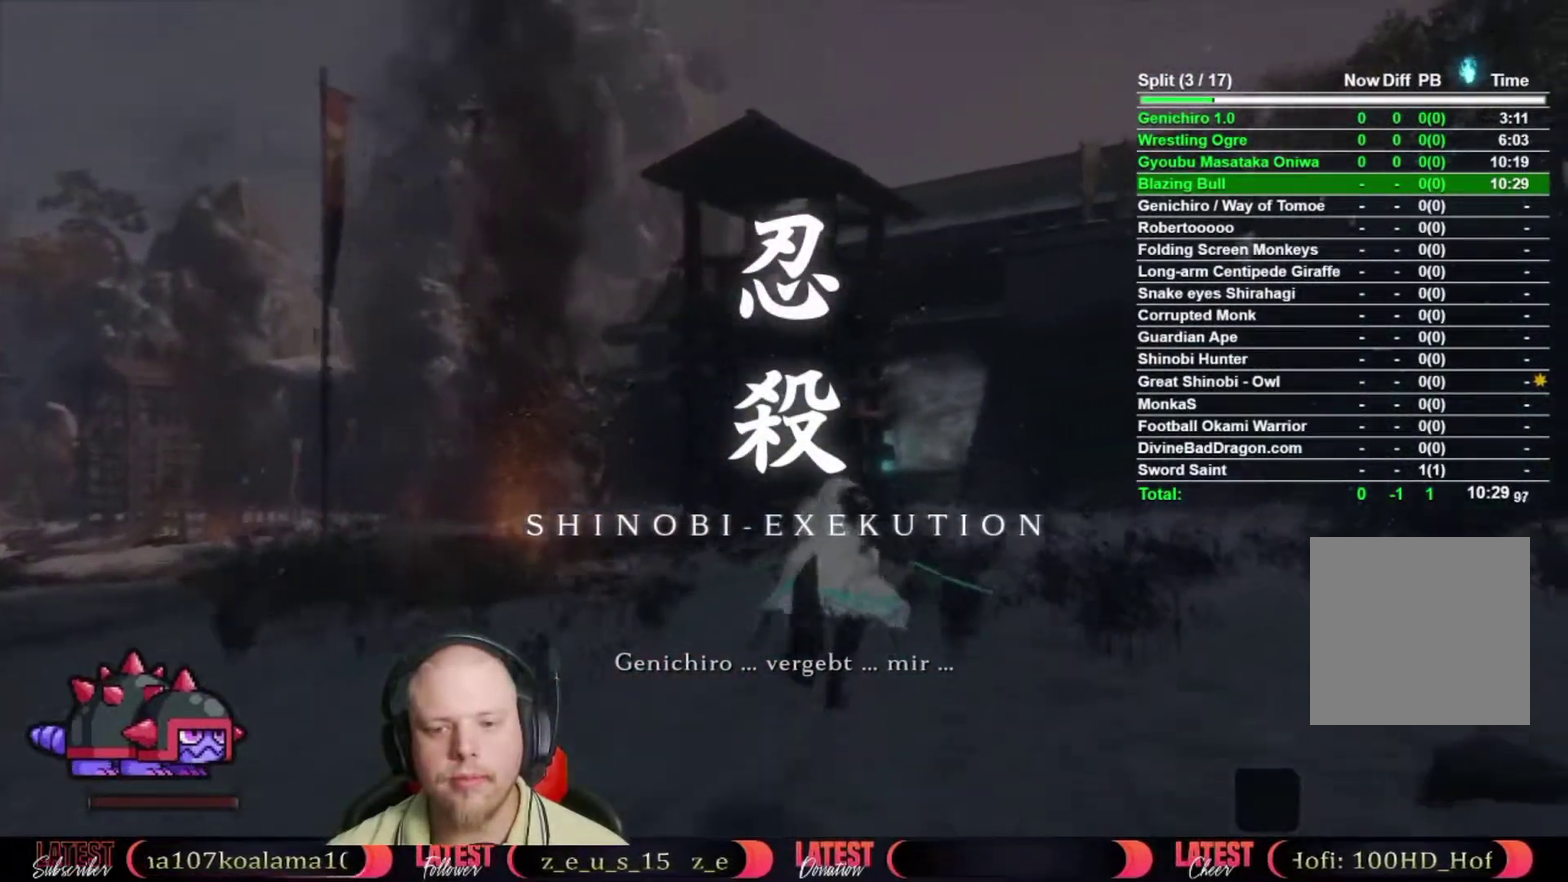
{"buttons": ["B"], "left_stick": "up", "right_stick": "center", "events": []}
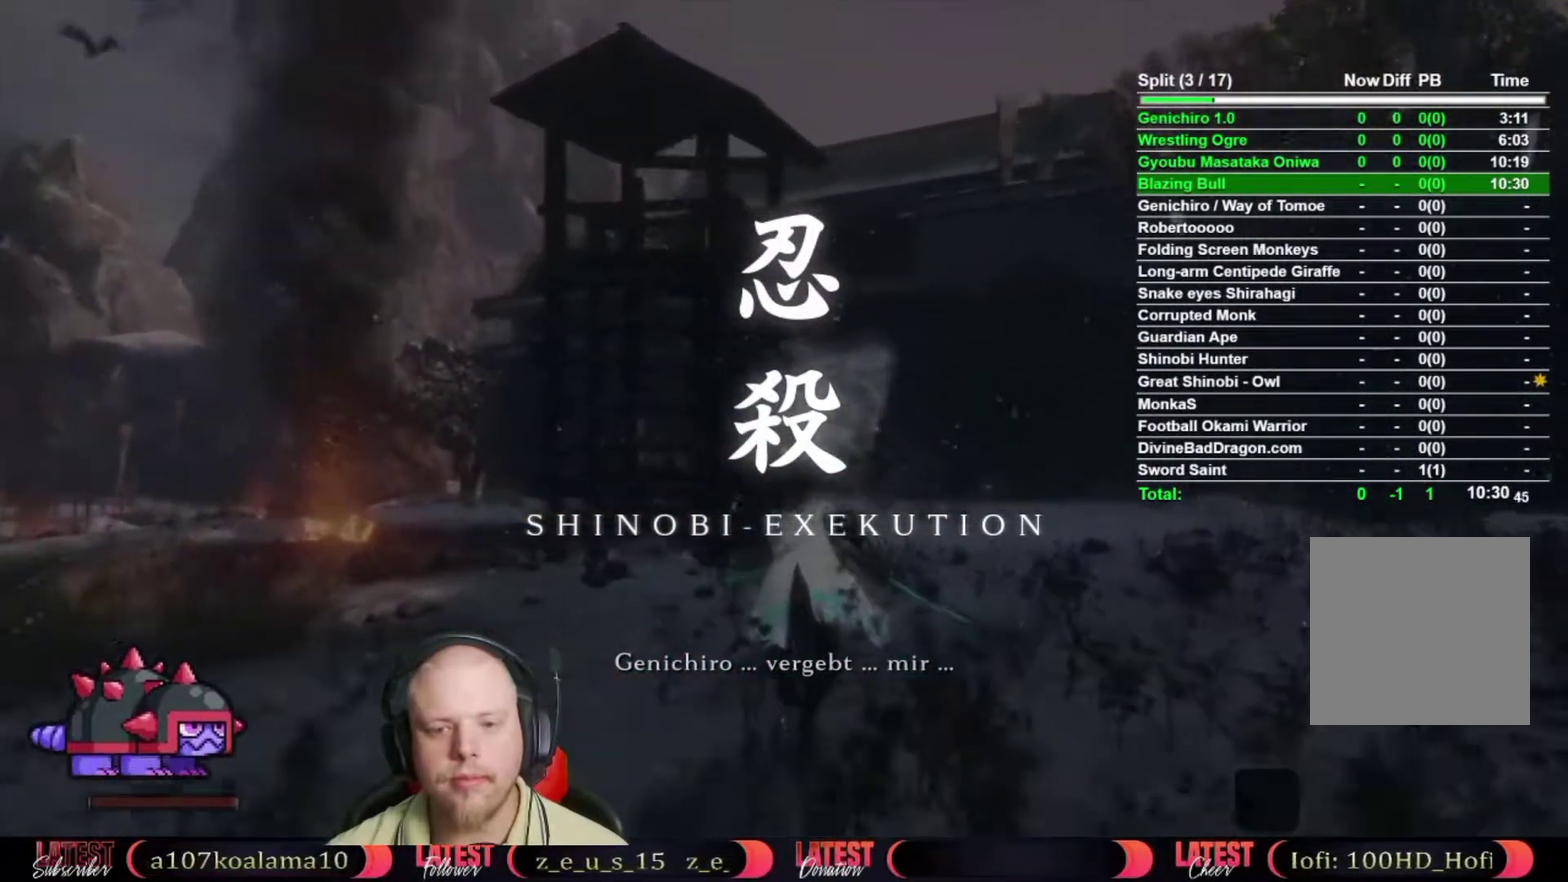
{"buttons": ["B"], "left_stick": "up", "right_stick": "center", "events": []}
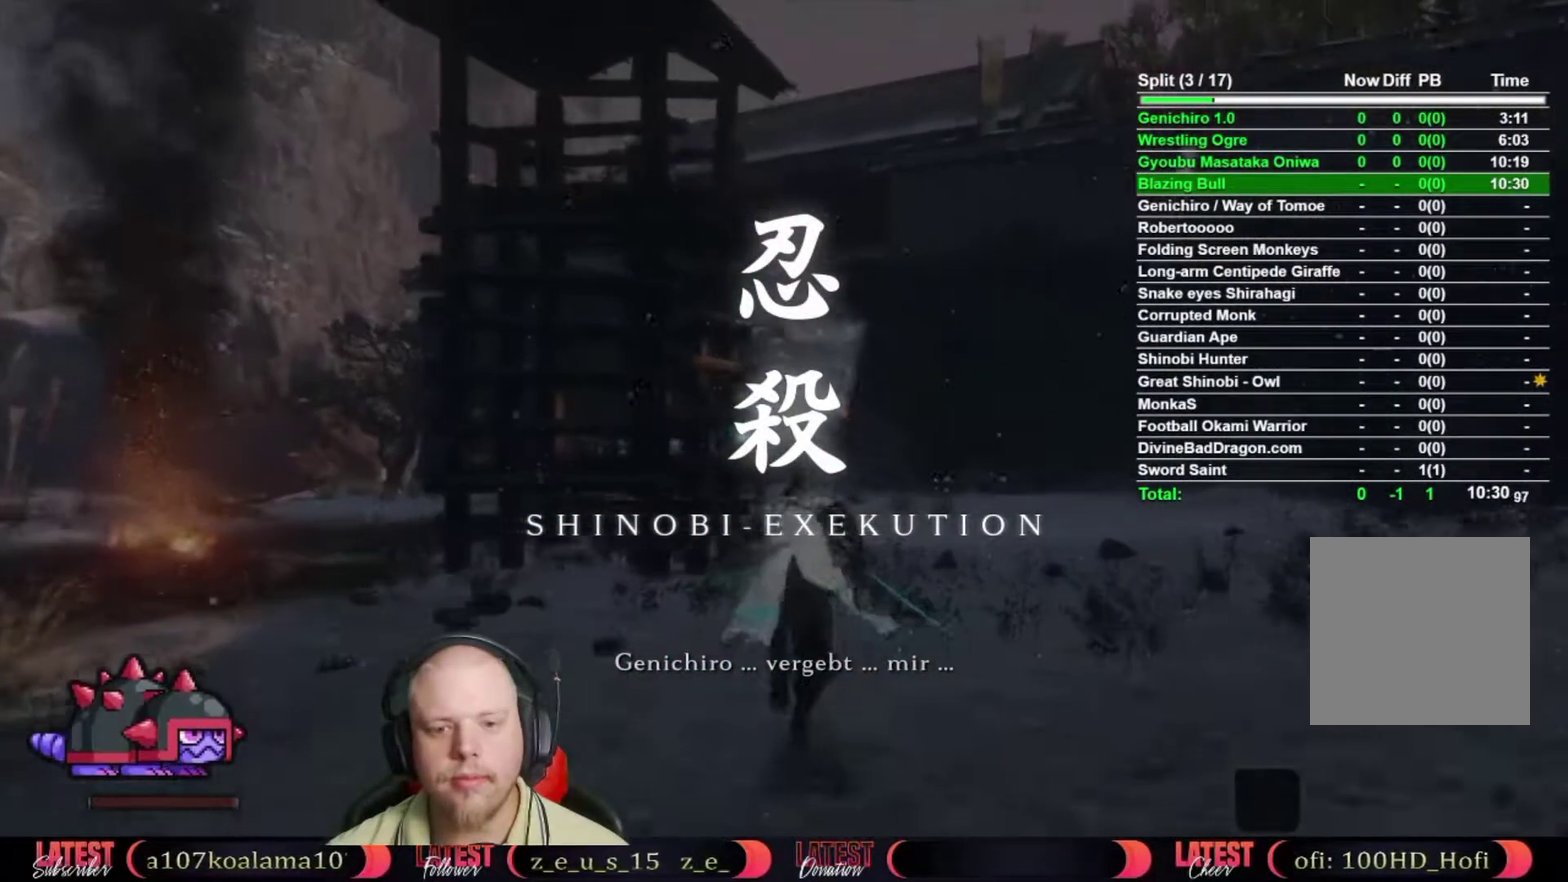
{"buttons": ["B"], "left_stick": "up", "right_stick": "center", "events": []}
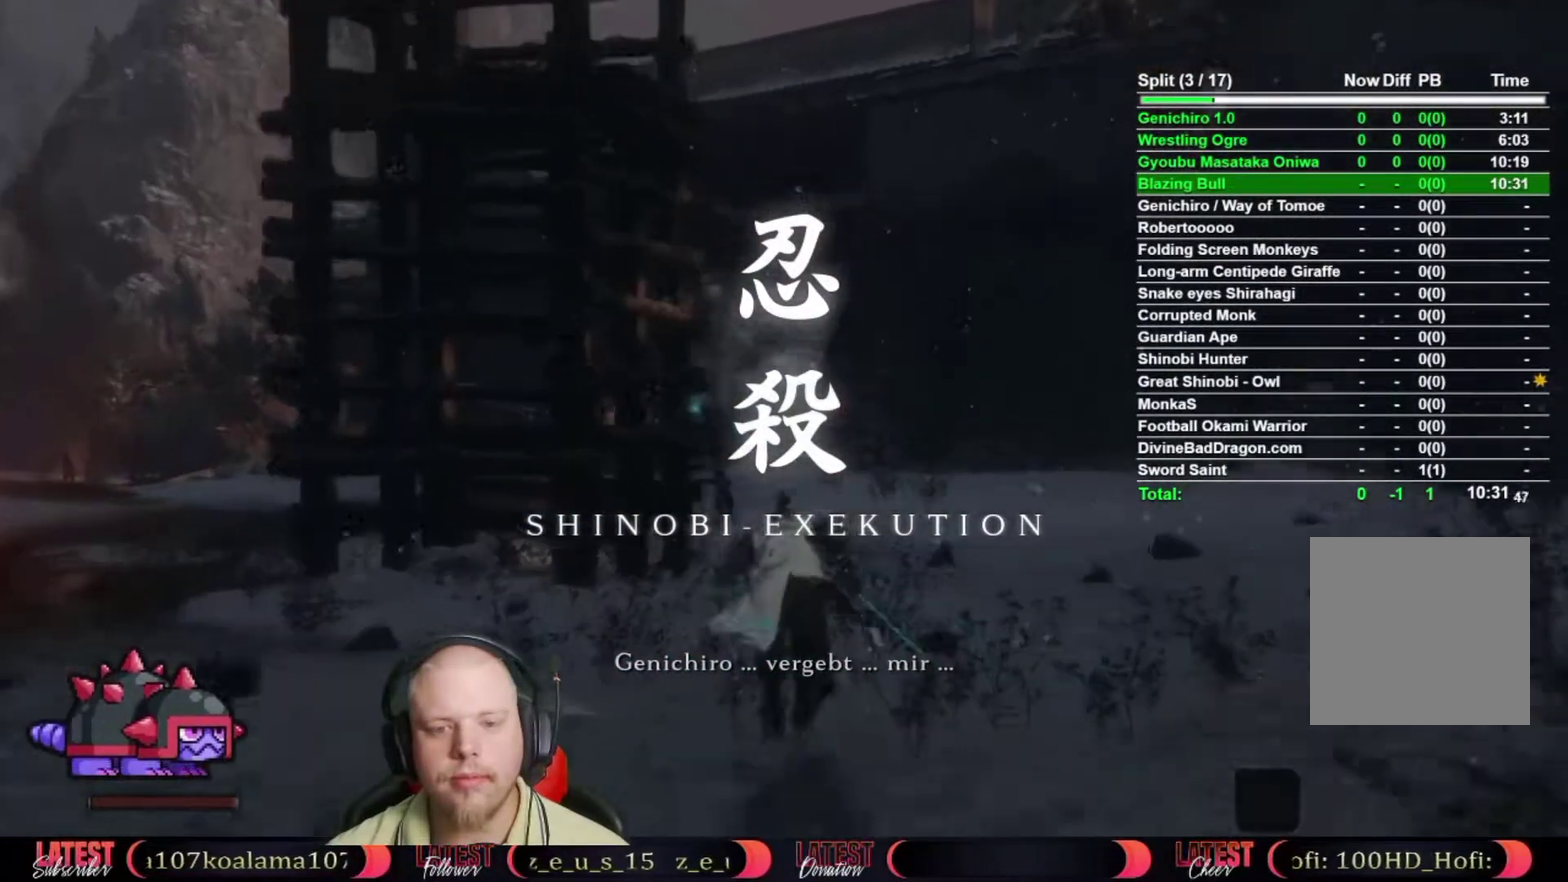
{"buttons": ["B"], "left_stick": "up", "right_stick": "center", "events": []}
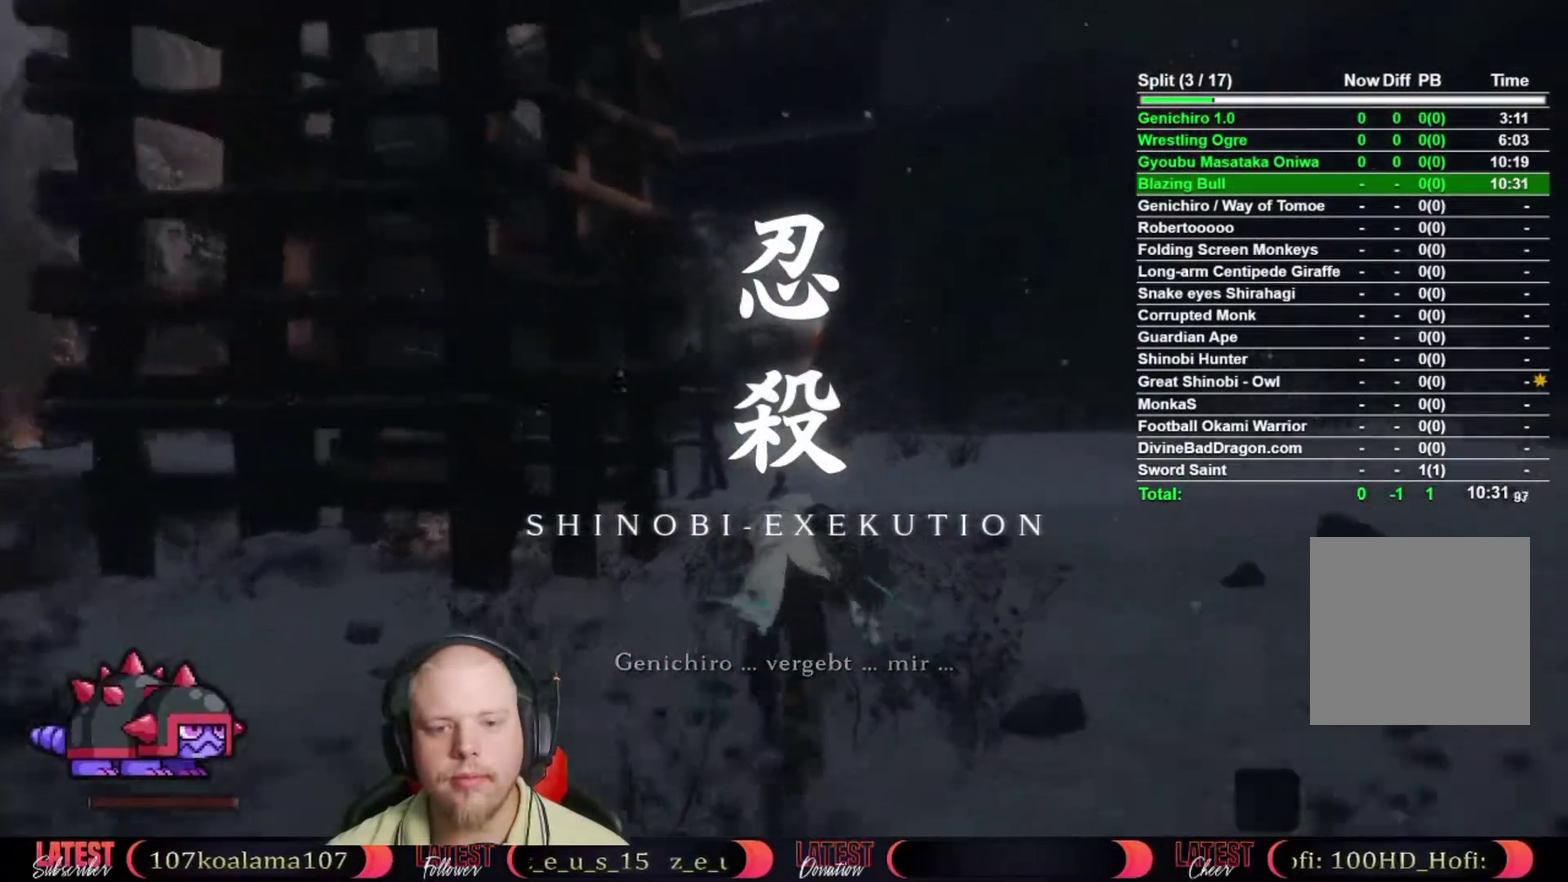
{"buttons": ["B"], "left_stick": "up", "right_stick": "center", "events": []}
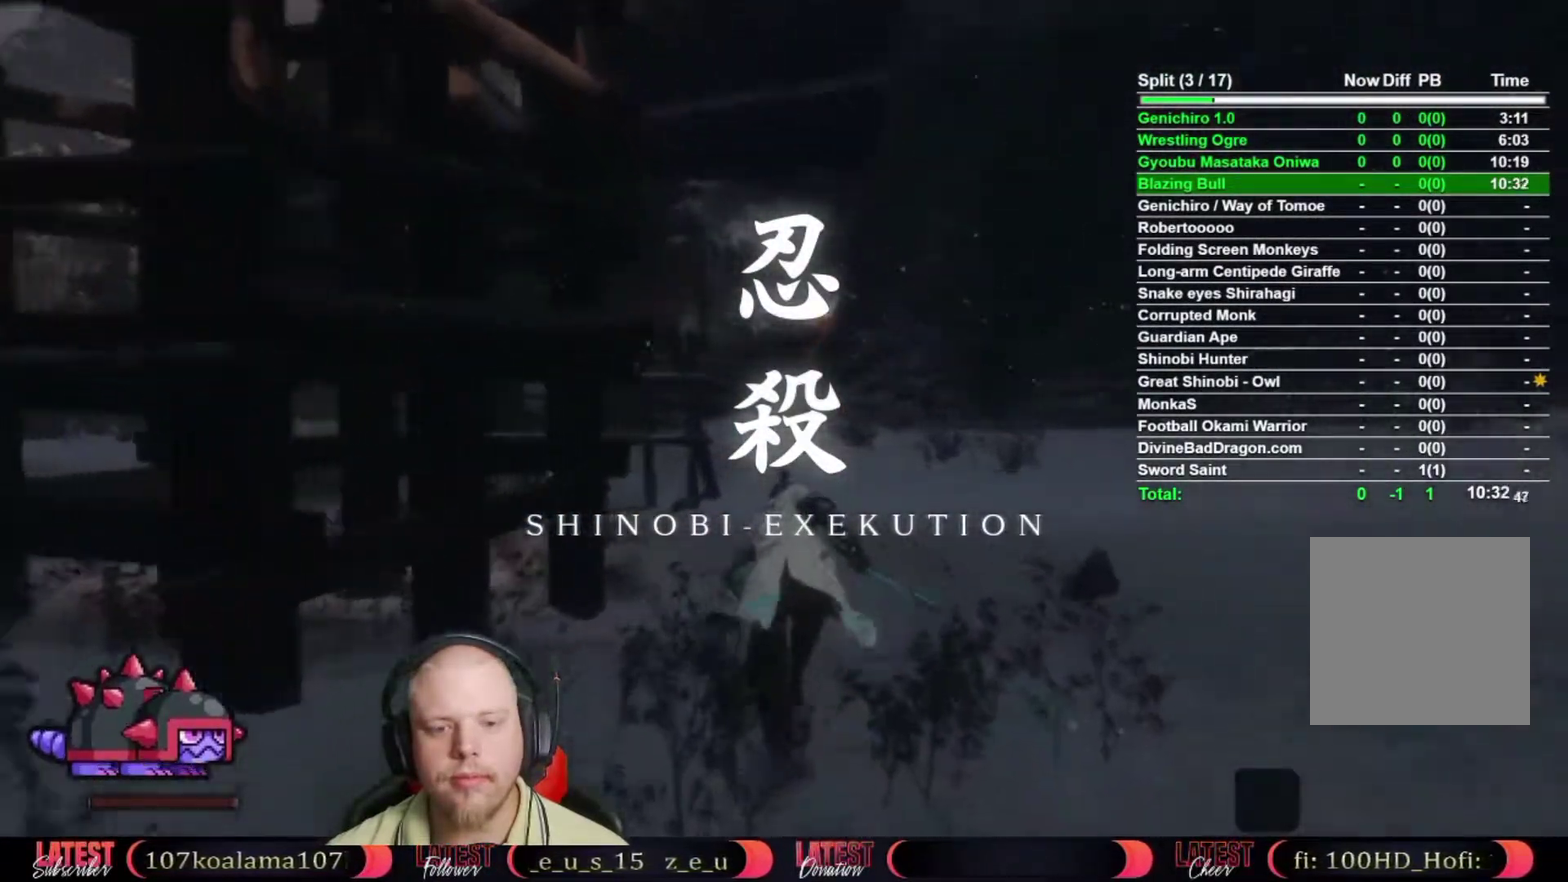
{"buttons": ["B"], "left_stick": "up", "right_stick": "center", "events": []}
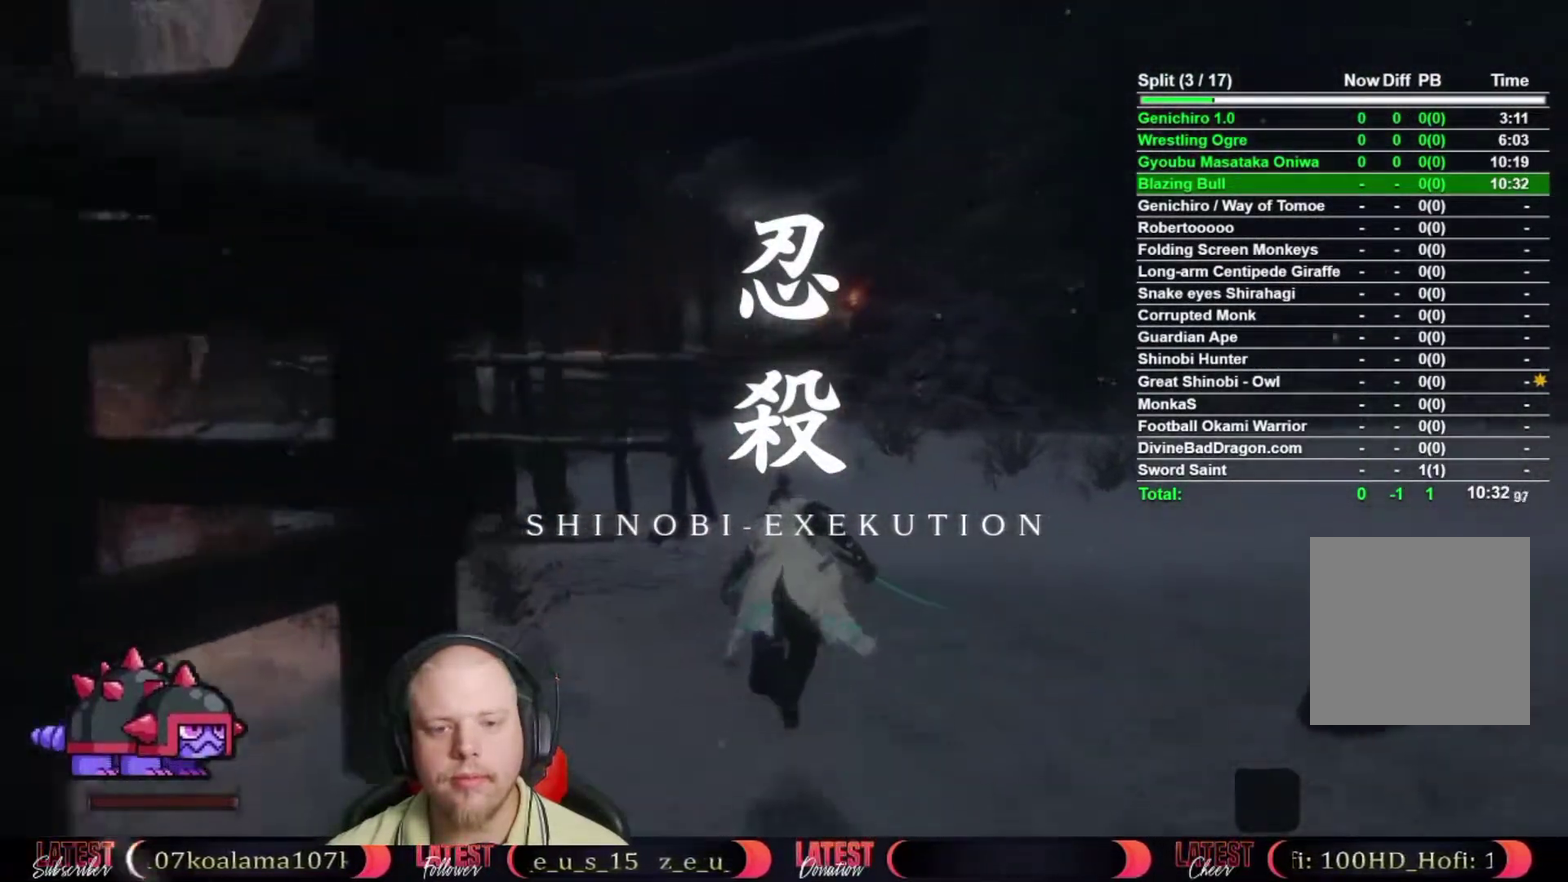
{"buttons": ["B"], "left_stick": "up", "right_stick": "center", "events": []}
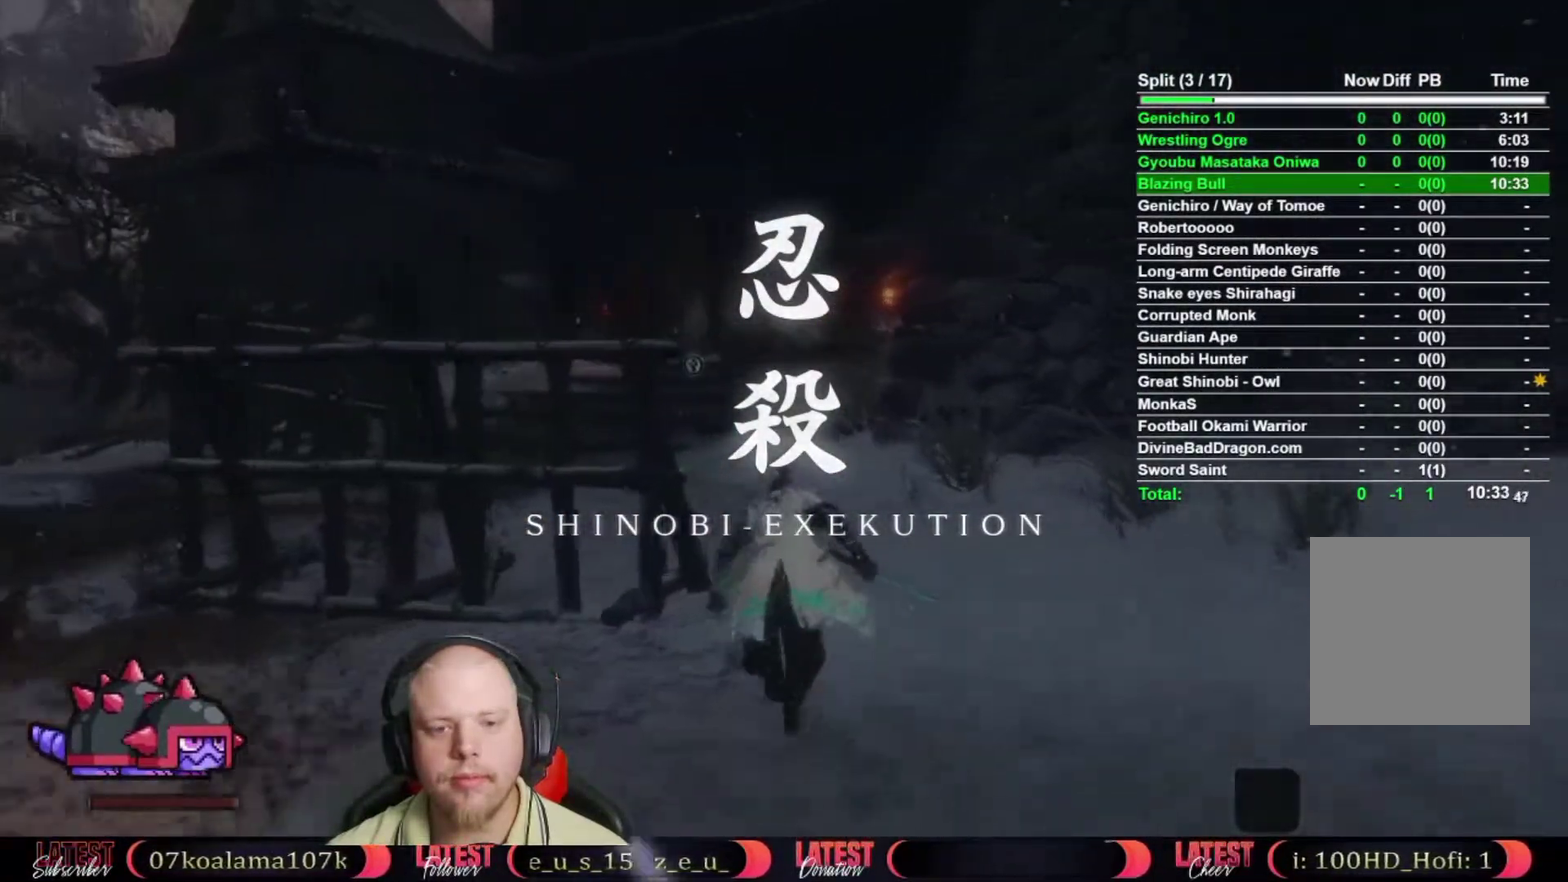
{"buttons": ["B"], "left_stick": "up", "right_stick": "center", "events": []}
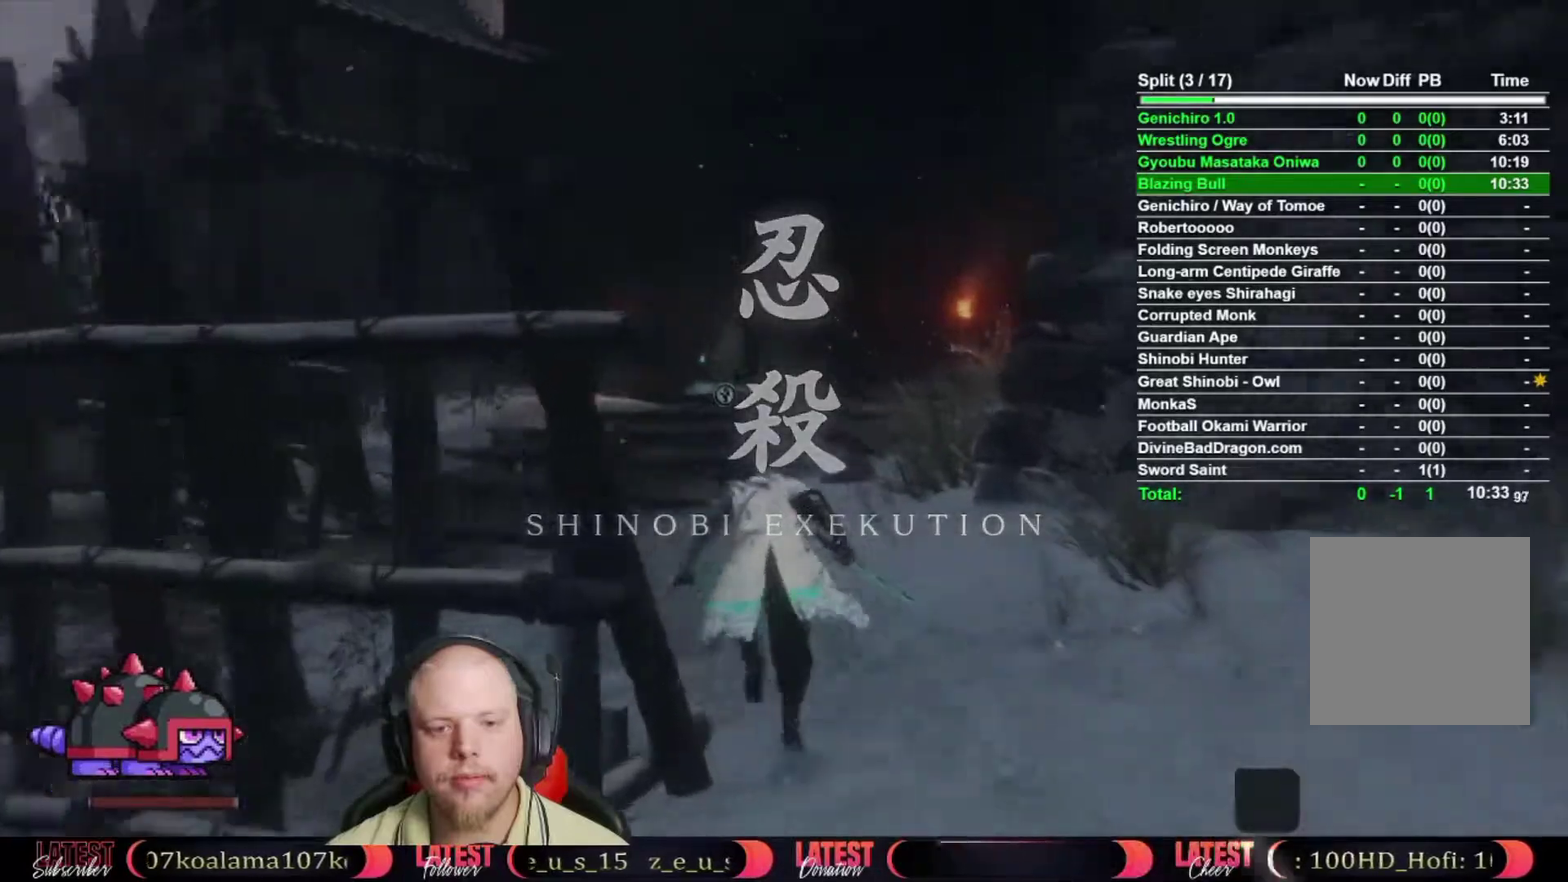
{"buttons": ["B"], "left_stick": "up", "right_stick": "center", "events": []}
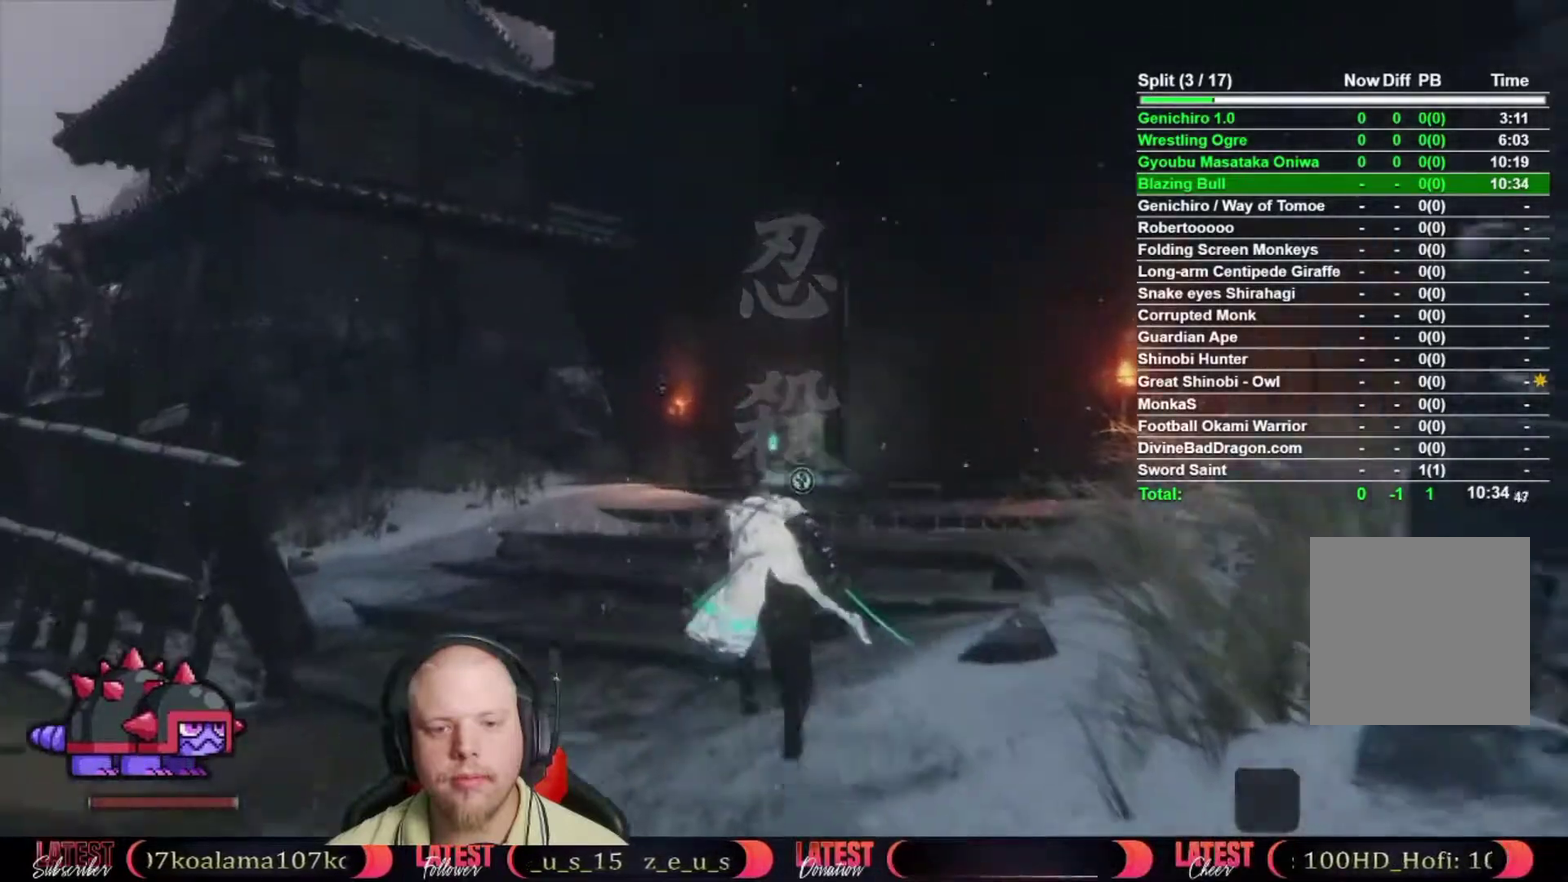
{"buttons": ["B"], "left_stick": "up", "right_stick": "center", "events": []}
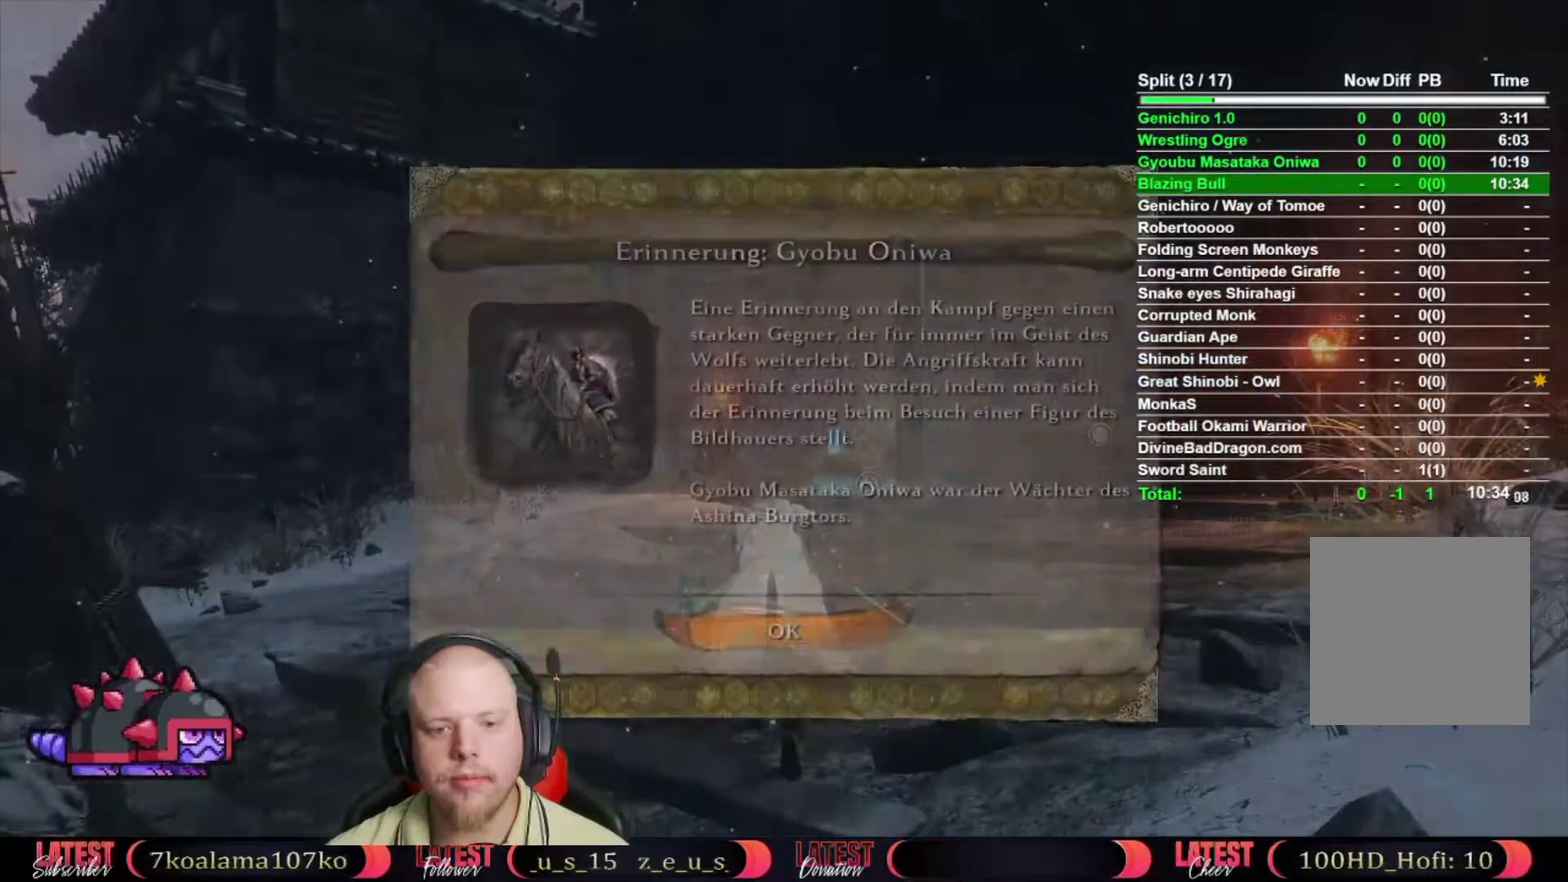
{"buttons": [], "left_stick": "up", "right_stick": "center", "events": [[233, "B", "up"], [300, "A", "down"], [400, "A", "up"]]}
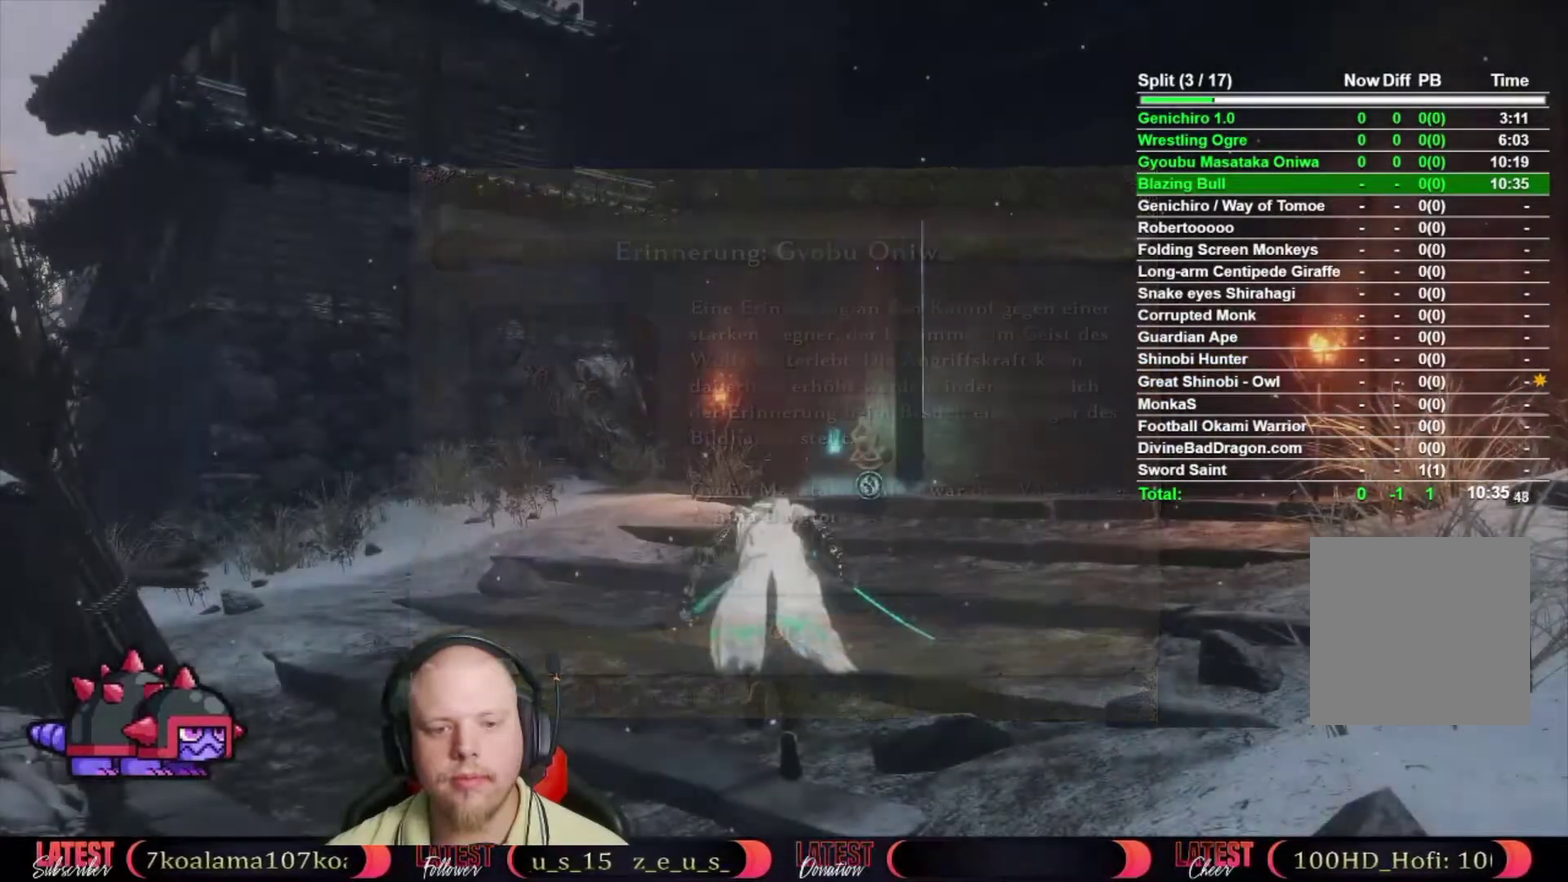
{"buttons": ["A"], "left_stick": "up", "right_stick": "center", "events": [[483, "A", "down"]]}
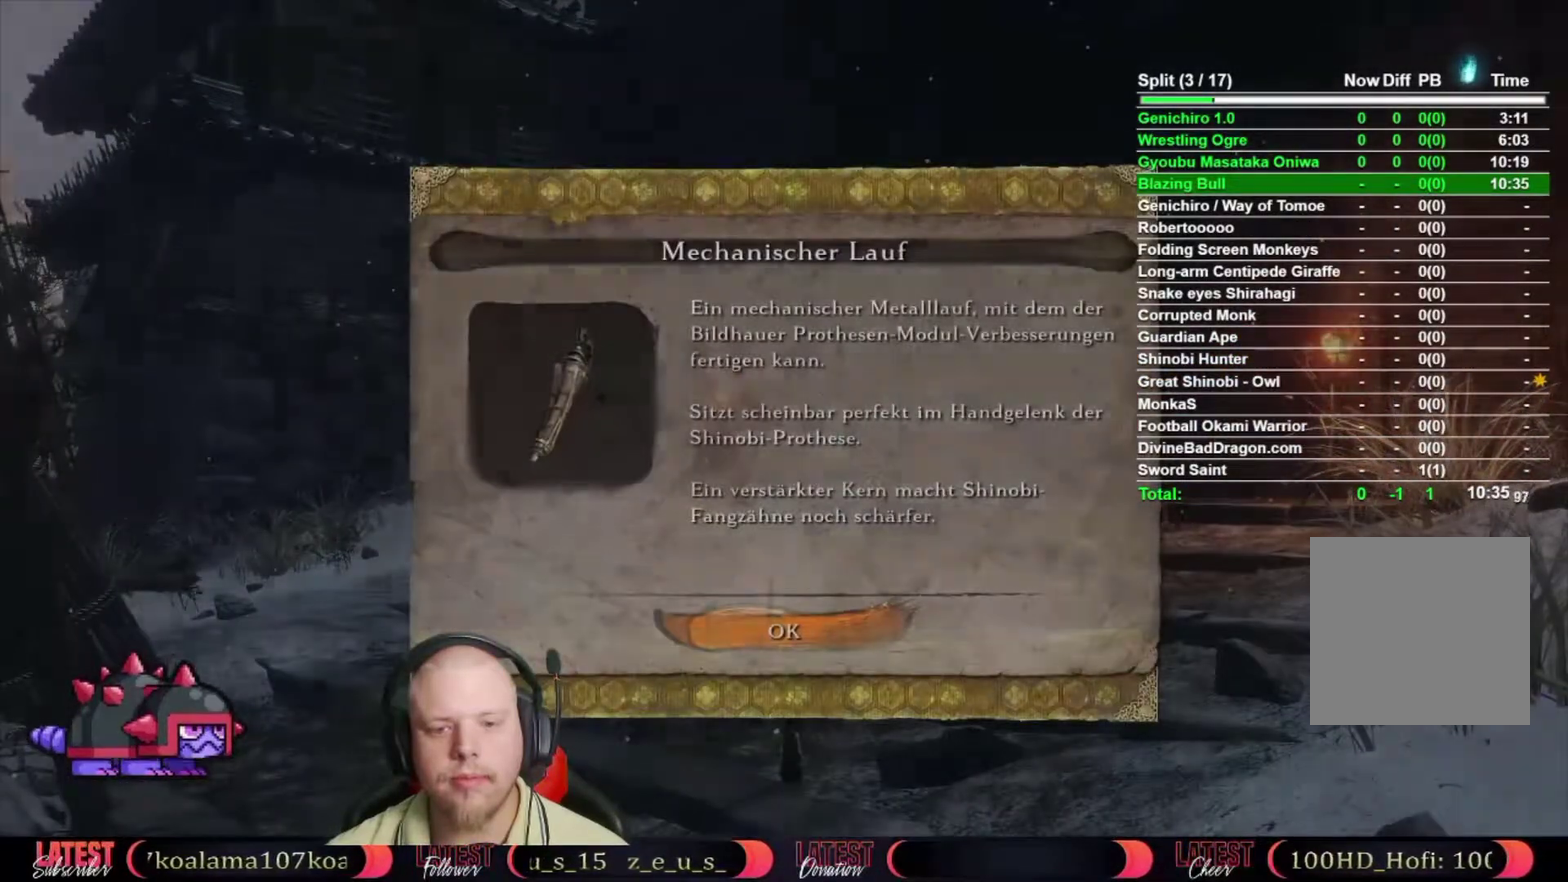
{"buttons": ["B"], "left_stick": "up", "right_stick": "center", "events": [[83, "A", "up"], [167, "B", "down"]]}
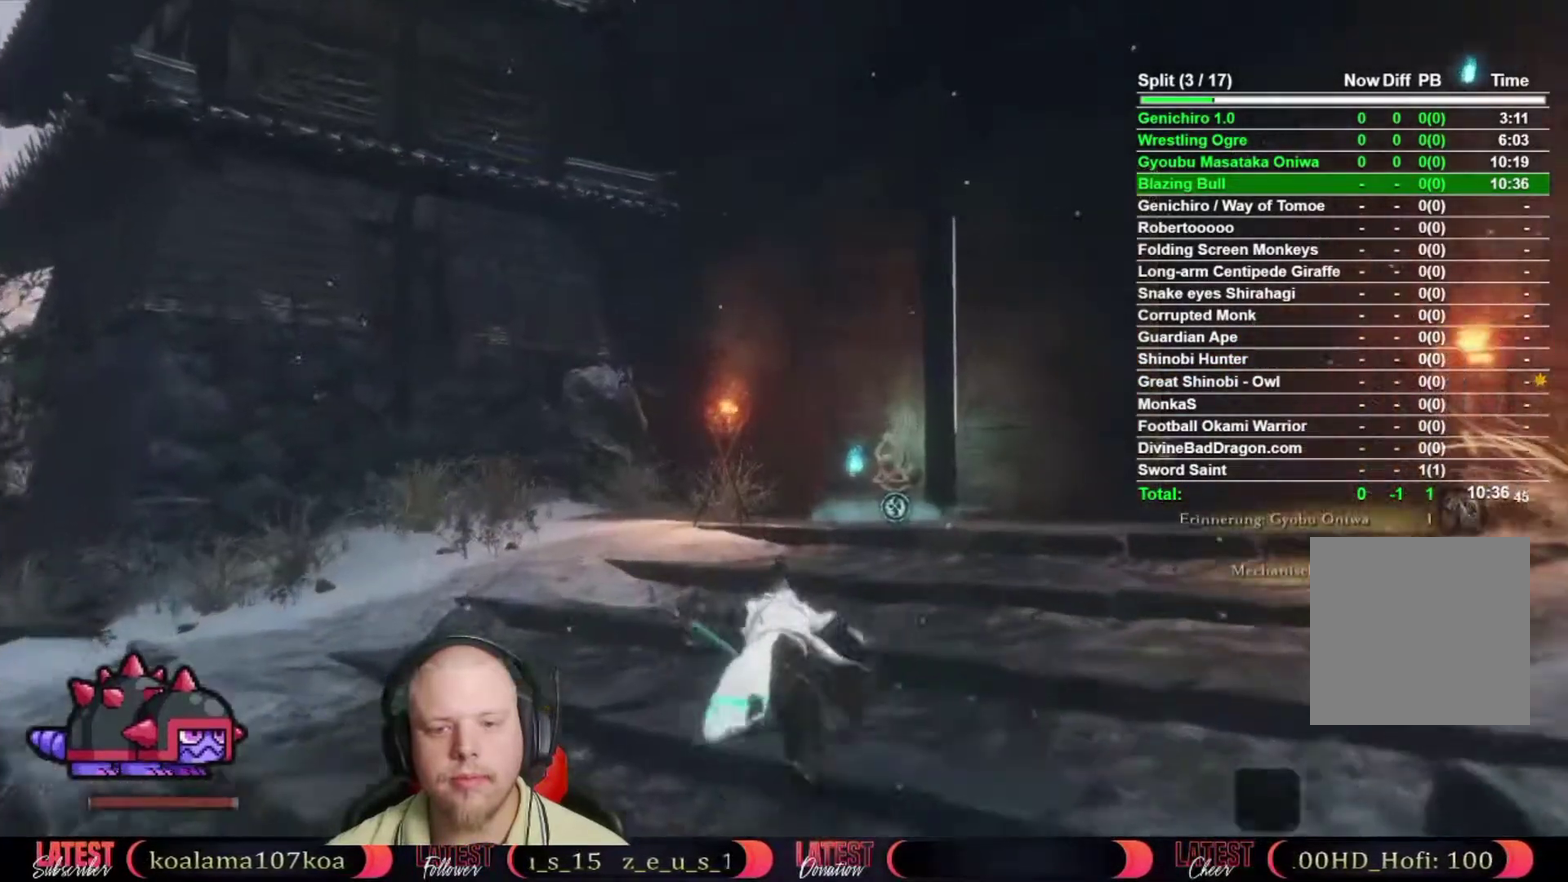
{"buttons": ["B"], "left_stick": "up", "right_stick": "center", "events": []}
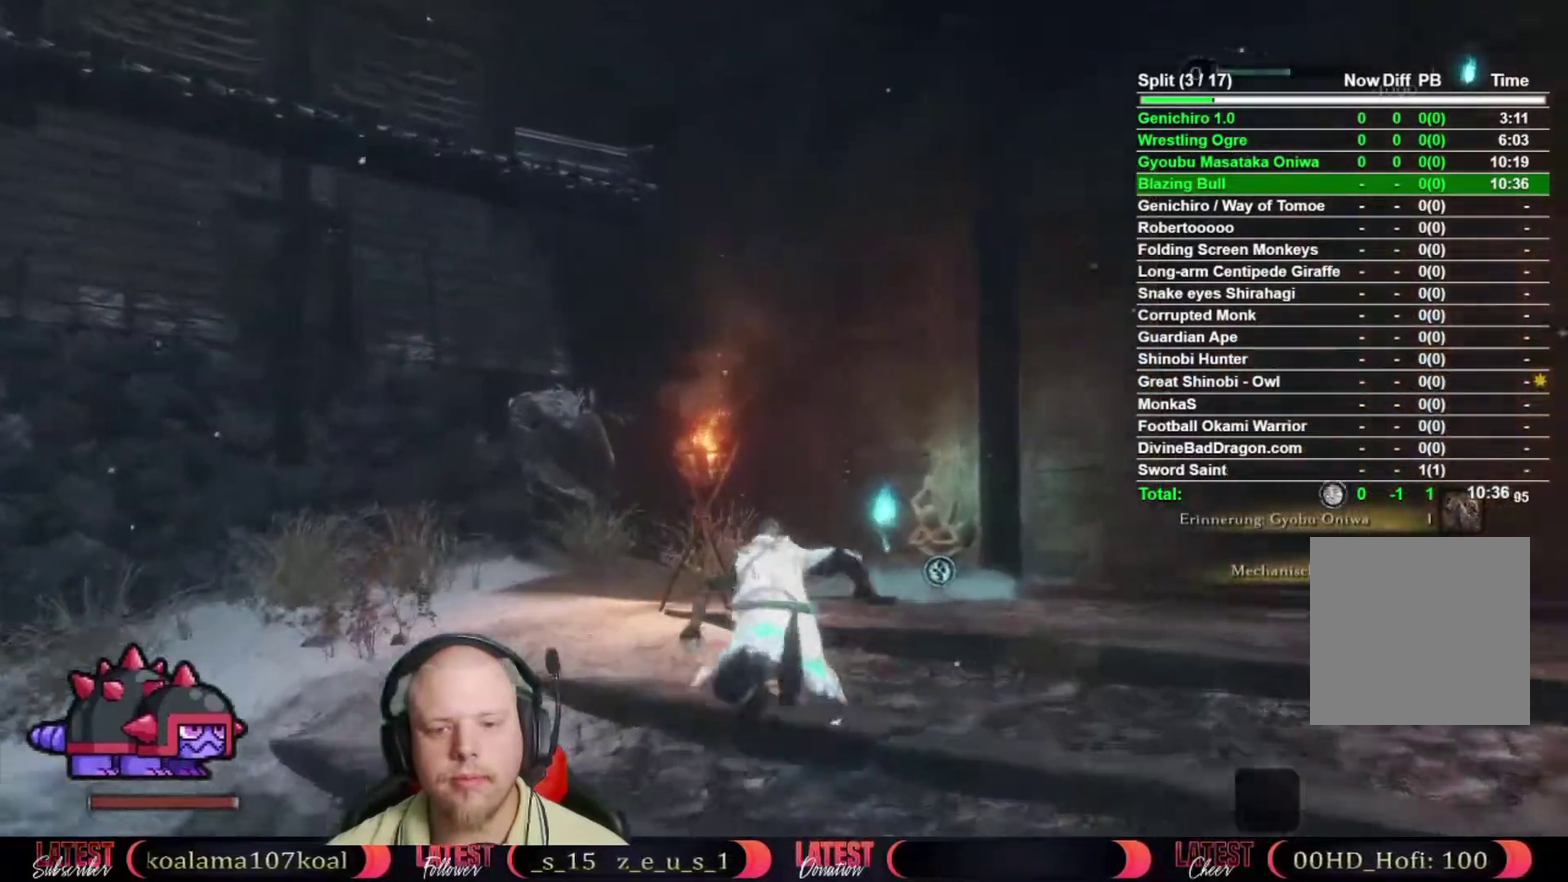
{"buttons": ["X"], "left_stick": "up", "right_stick": "center", "events": [[233, "B", "up"], [317, "X", "down"], [400, "X", "up"], [483, "X", "down"]]}
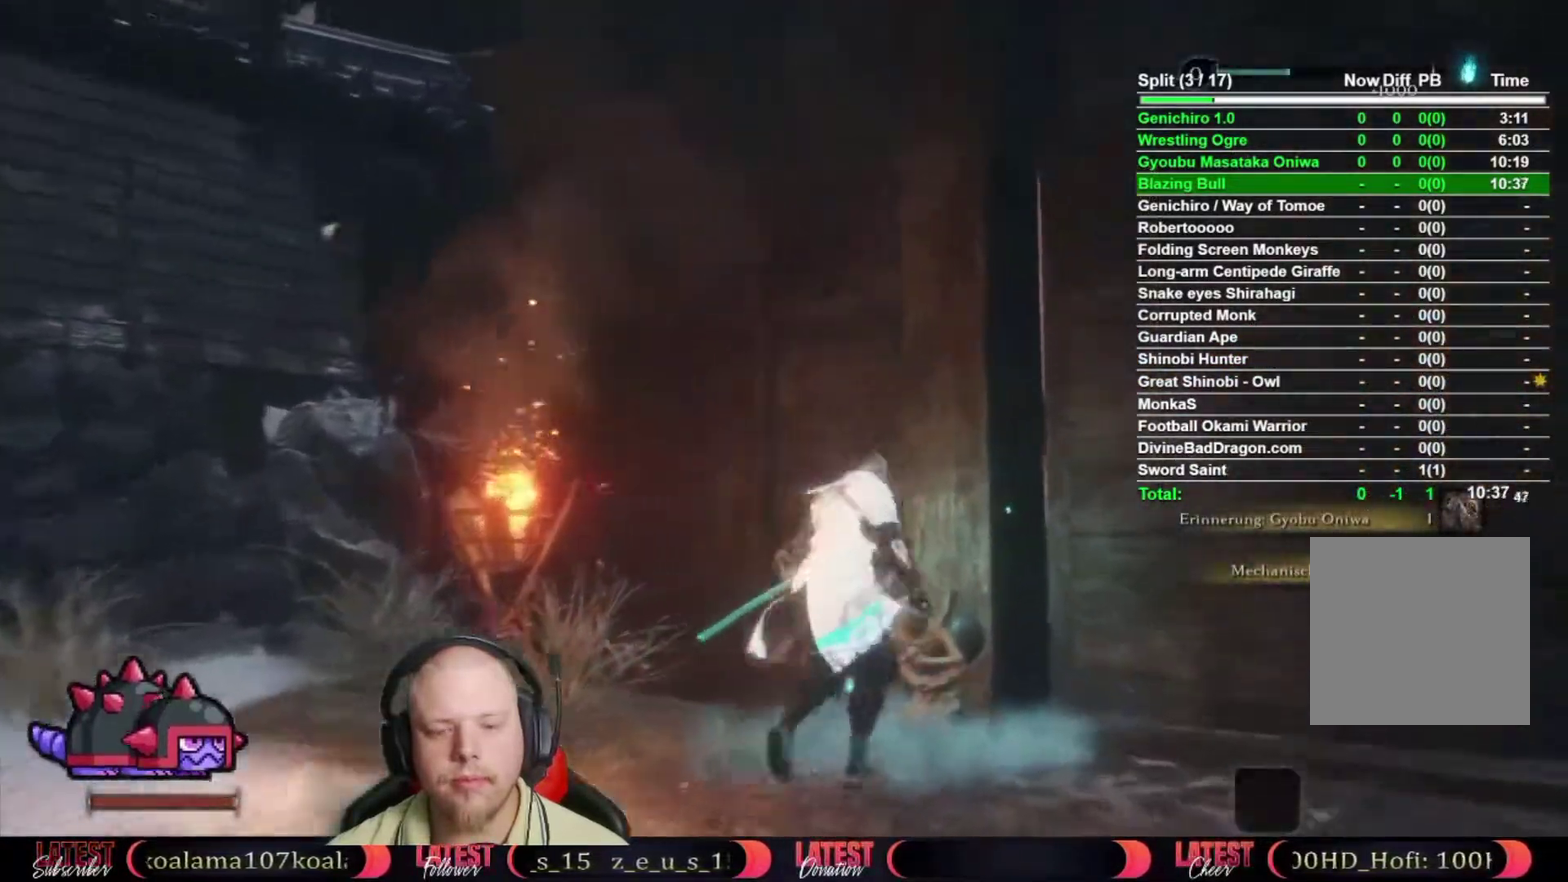
{"buttons": [], "left_stick": "center", "right_stick": "down-right", "events": [[33, "X", "up"], [100, "X", "down"], [150, "X", "up"], [200, "X", "down"], [267, "X", "up"], [283, "left_stick", "center"], [433, "right_stick", "down"], [500, "right_stick", "down-right"]]}
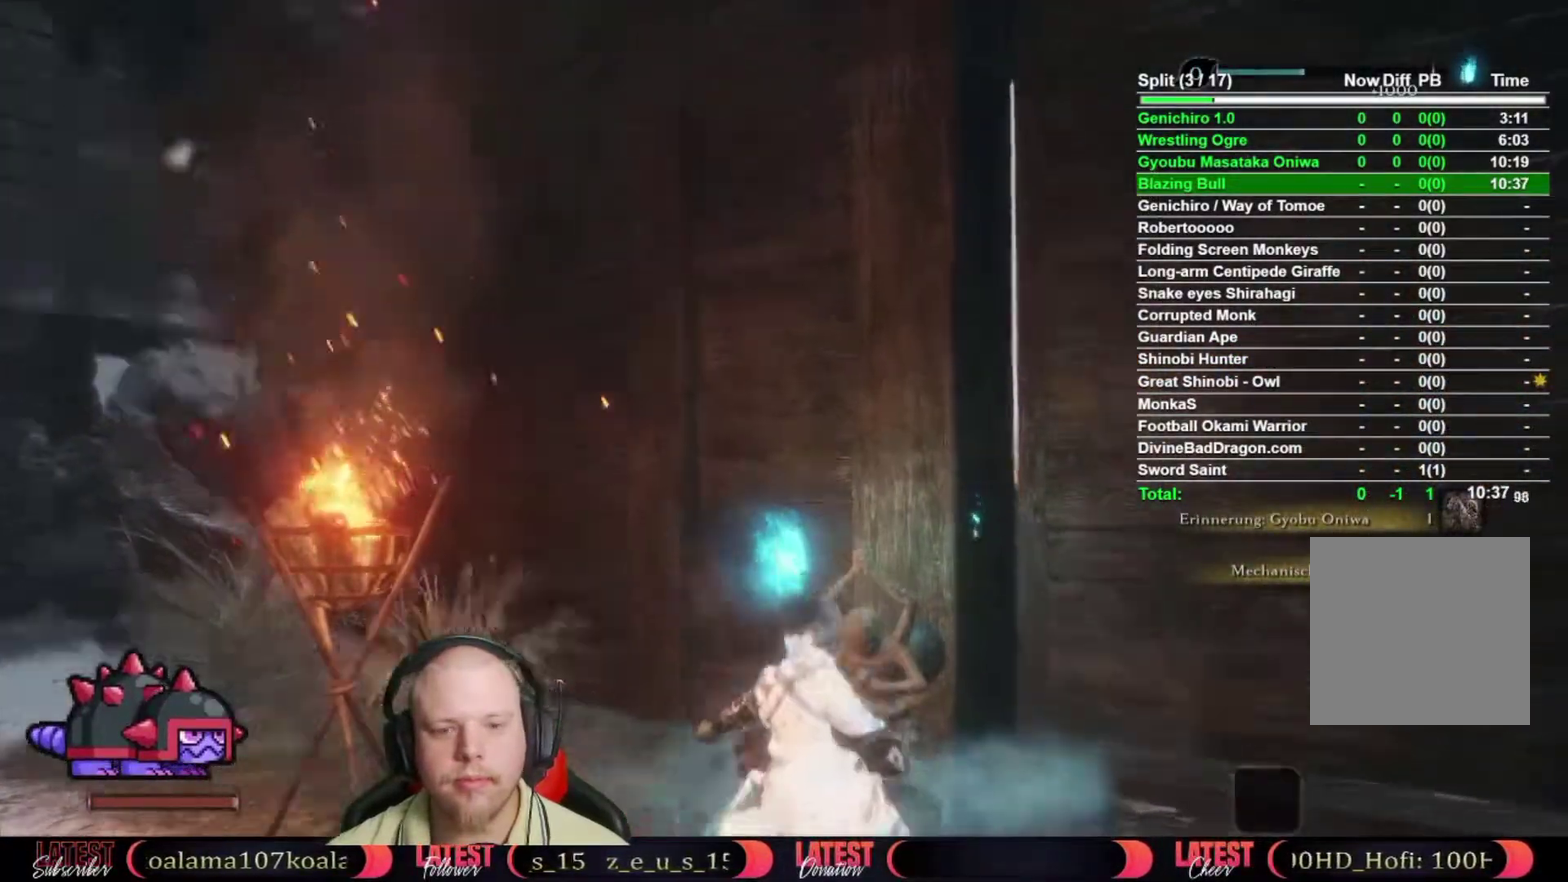
{"buttons": [], "left_stick": "center", "right_stick": "center", "events": [[150, "right_stick", "center"], [417, "right_stick", "down-right"], [500, "right_stick", "center"]]}
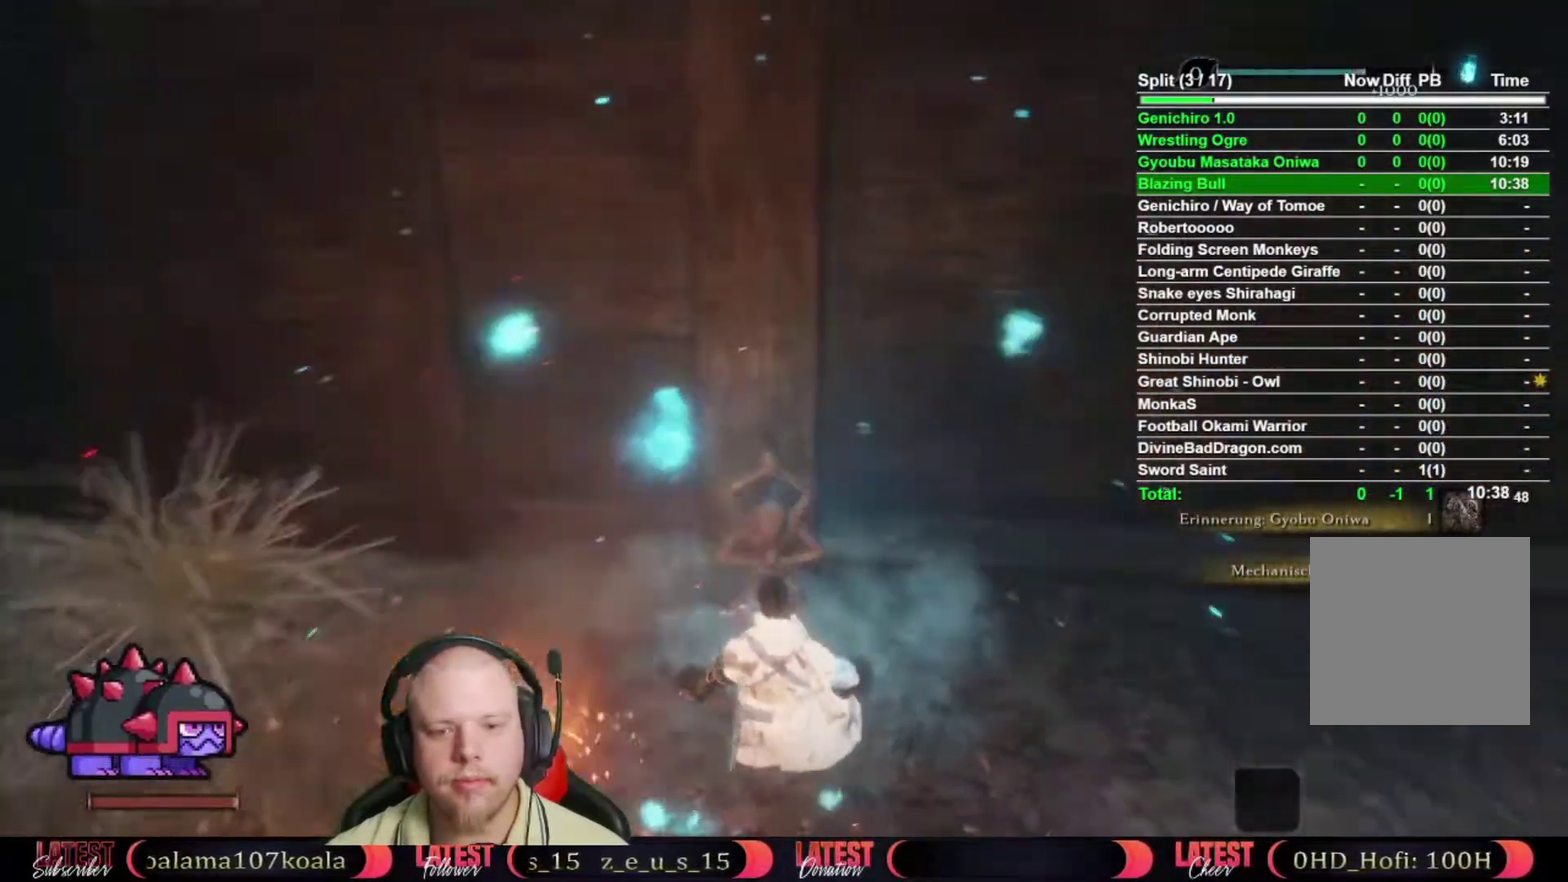
{"buttons": [], "left_stick": "center", "right_stick": "center", "events": []}
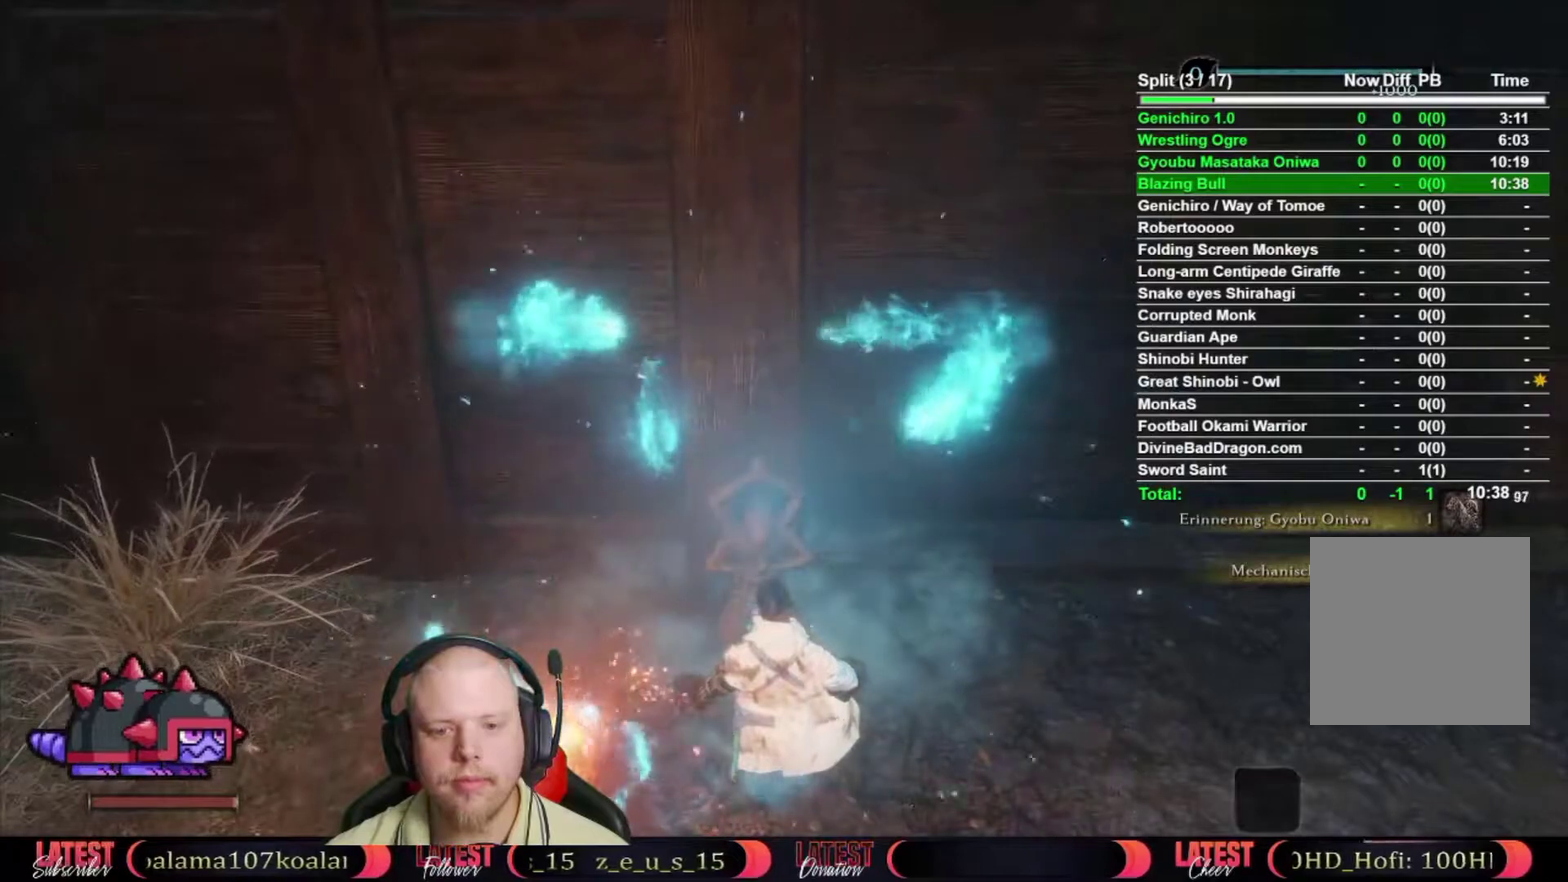
{"buttons": [], "left_stick": "center", "right_stick": "center", "events": []}